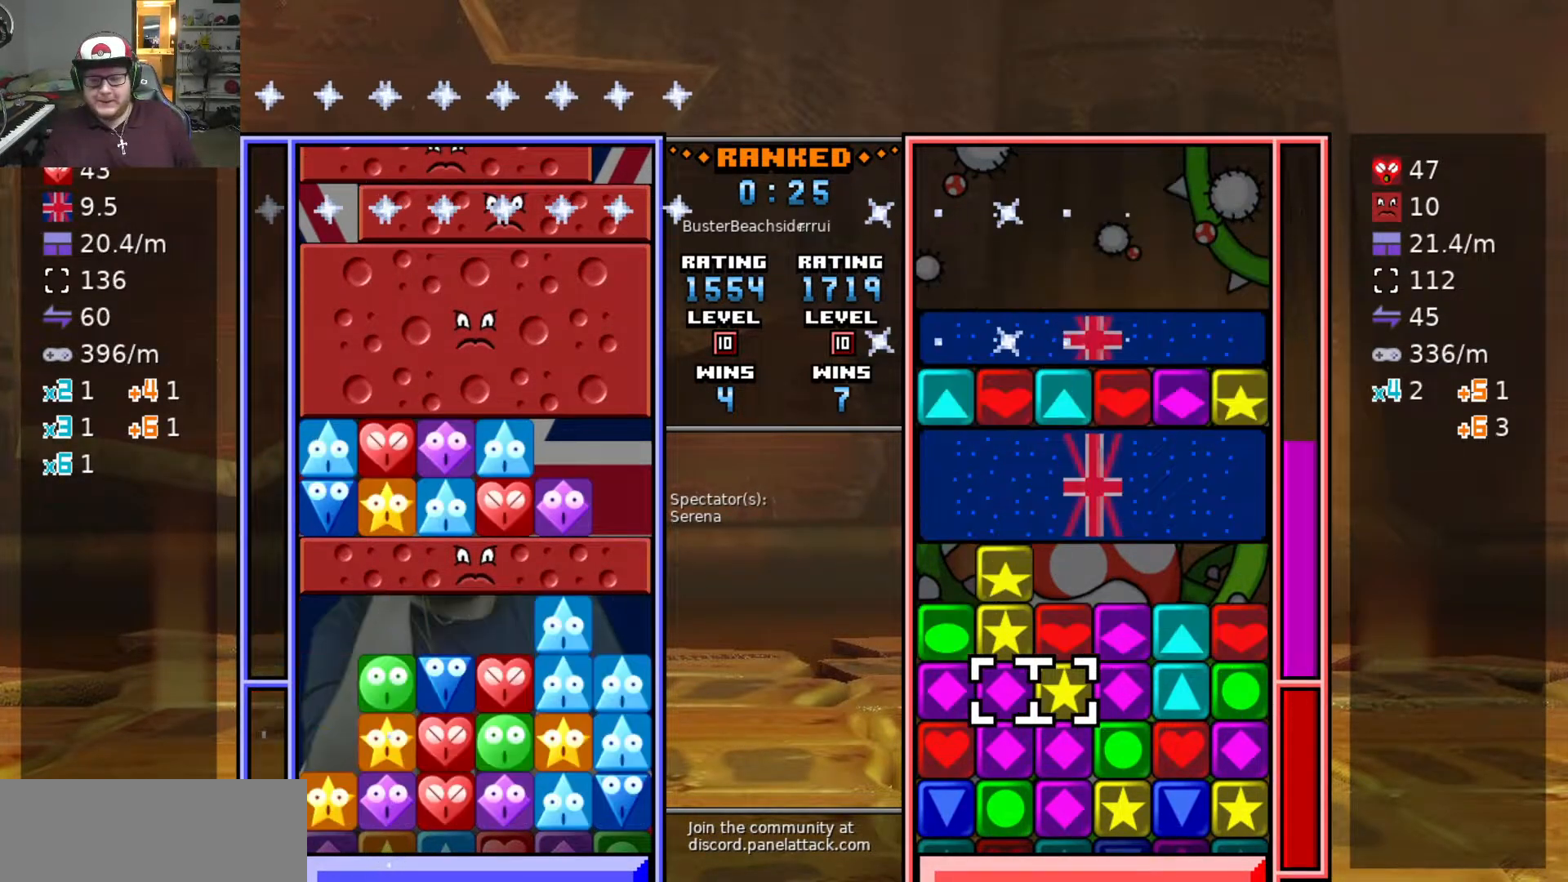
Gameplay with keyboard; each line is a JSON object with the keys held at the frame after it. "events" lists presses ("down") and releases ("up") of "a", "d", "raise1", "raise2", "s", "swap", "swap2", "taunt1", "taunt2" and "w" between this image and that frame as [ms after this image, input, new state], when the widget could be followed in between. No other keys are recorded. Mouse input is not recorded. Key names are as the overlay labels them; some are game actions (e.g. jump) rather than physical keys.
{"keys": [], "events": [[33, "swap2", "up"], [83, "d", "up"], [83, "swap2", "down"], [133, "a", "down"], [133, "swap2", "up"], [233, "a", "up"]]}
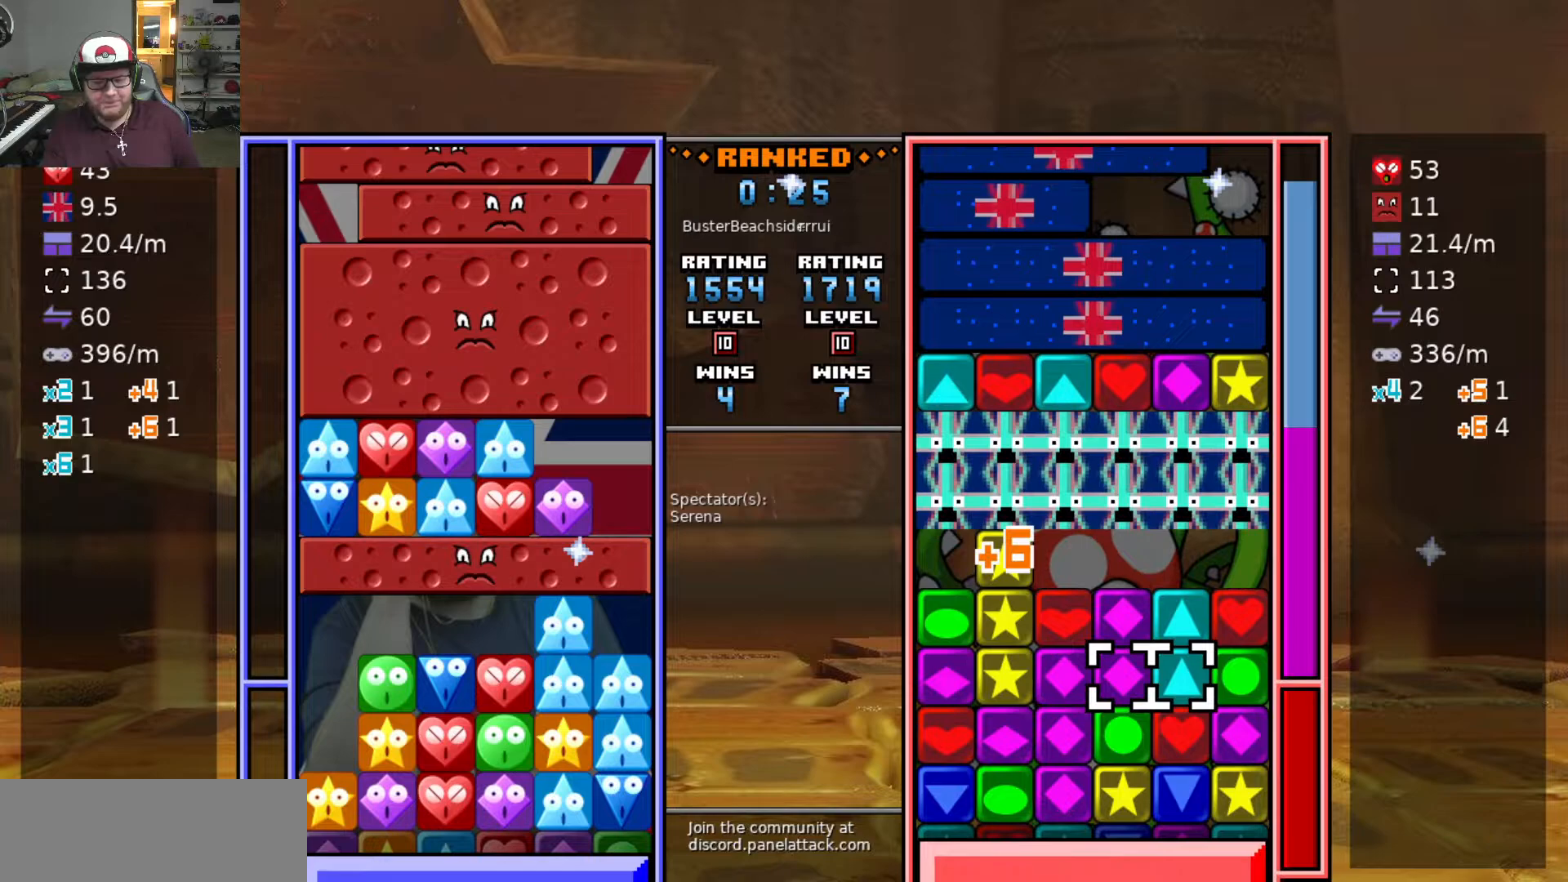
{"keys": [], "events": []}
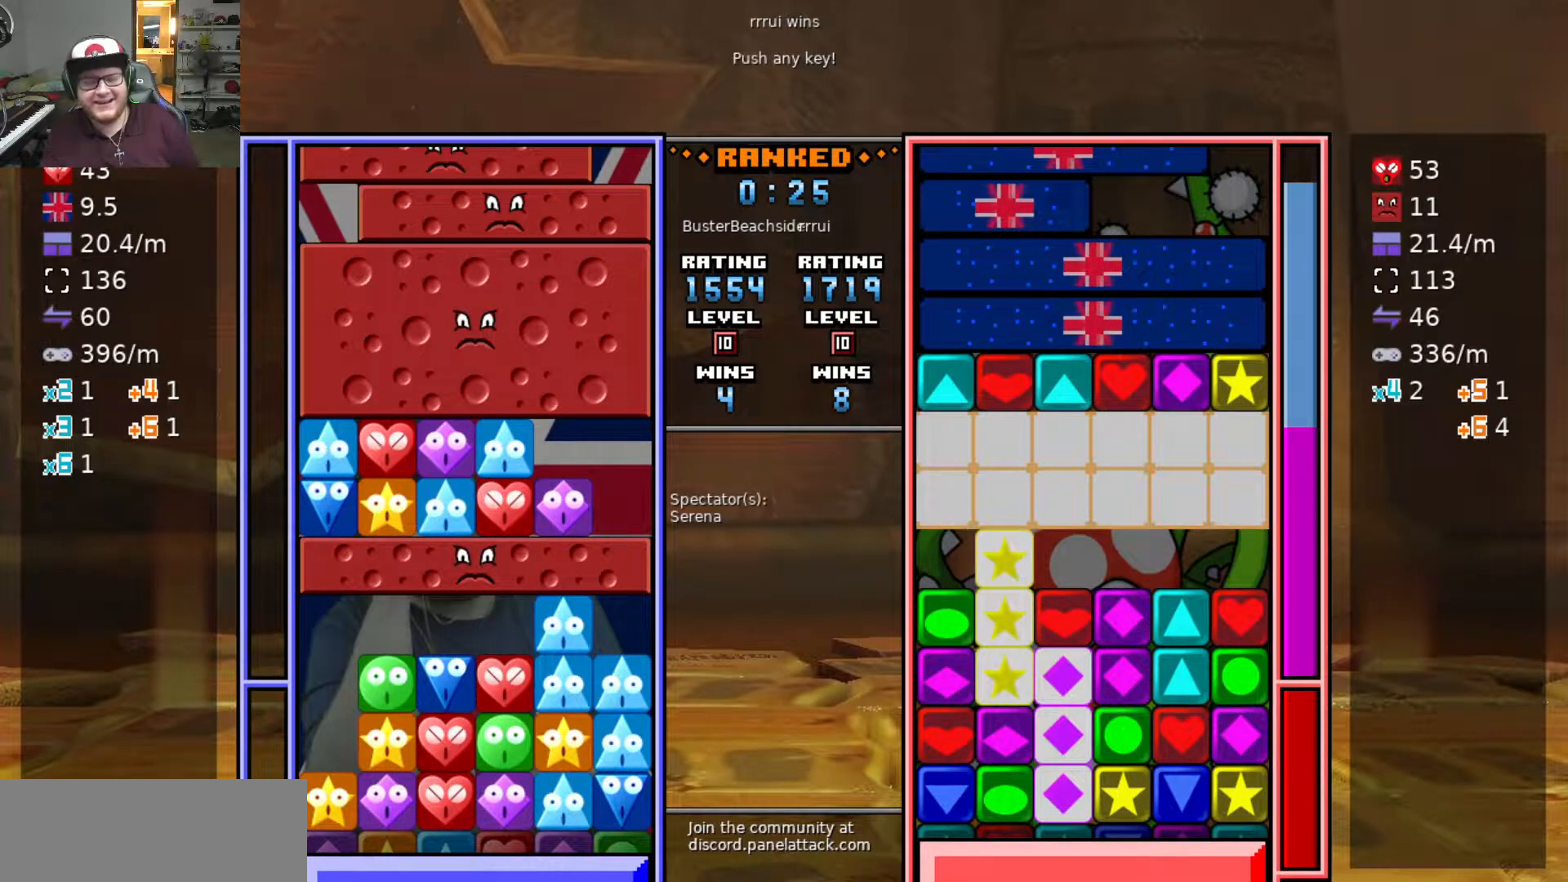
{"keys": [], "events": []}
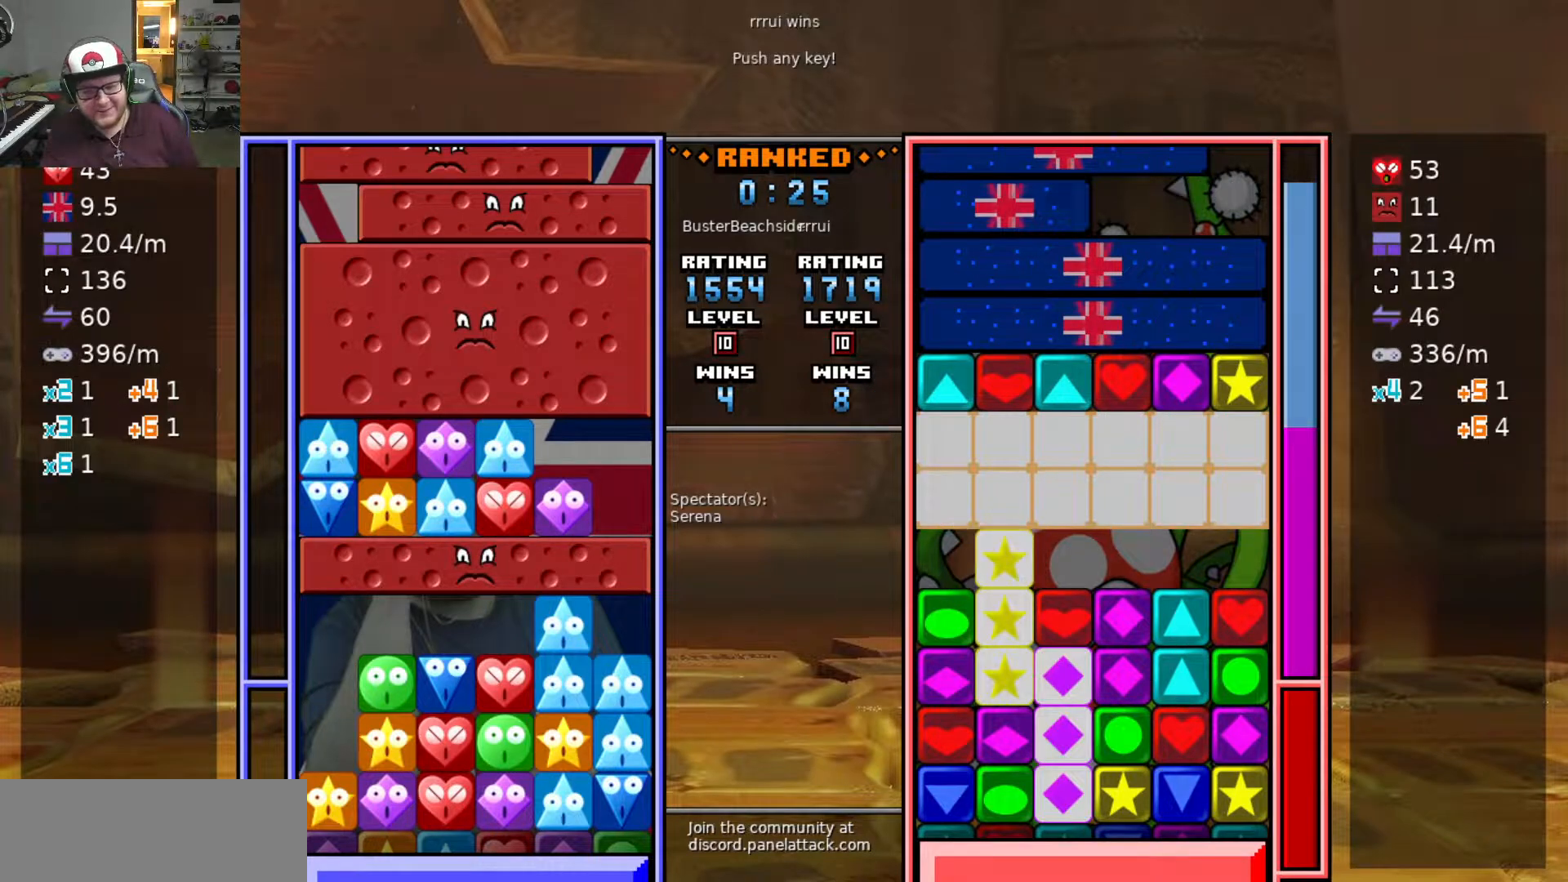
{"keys": [], "events": []}
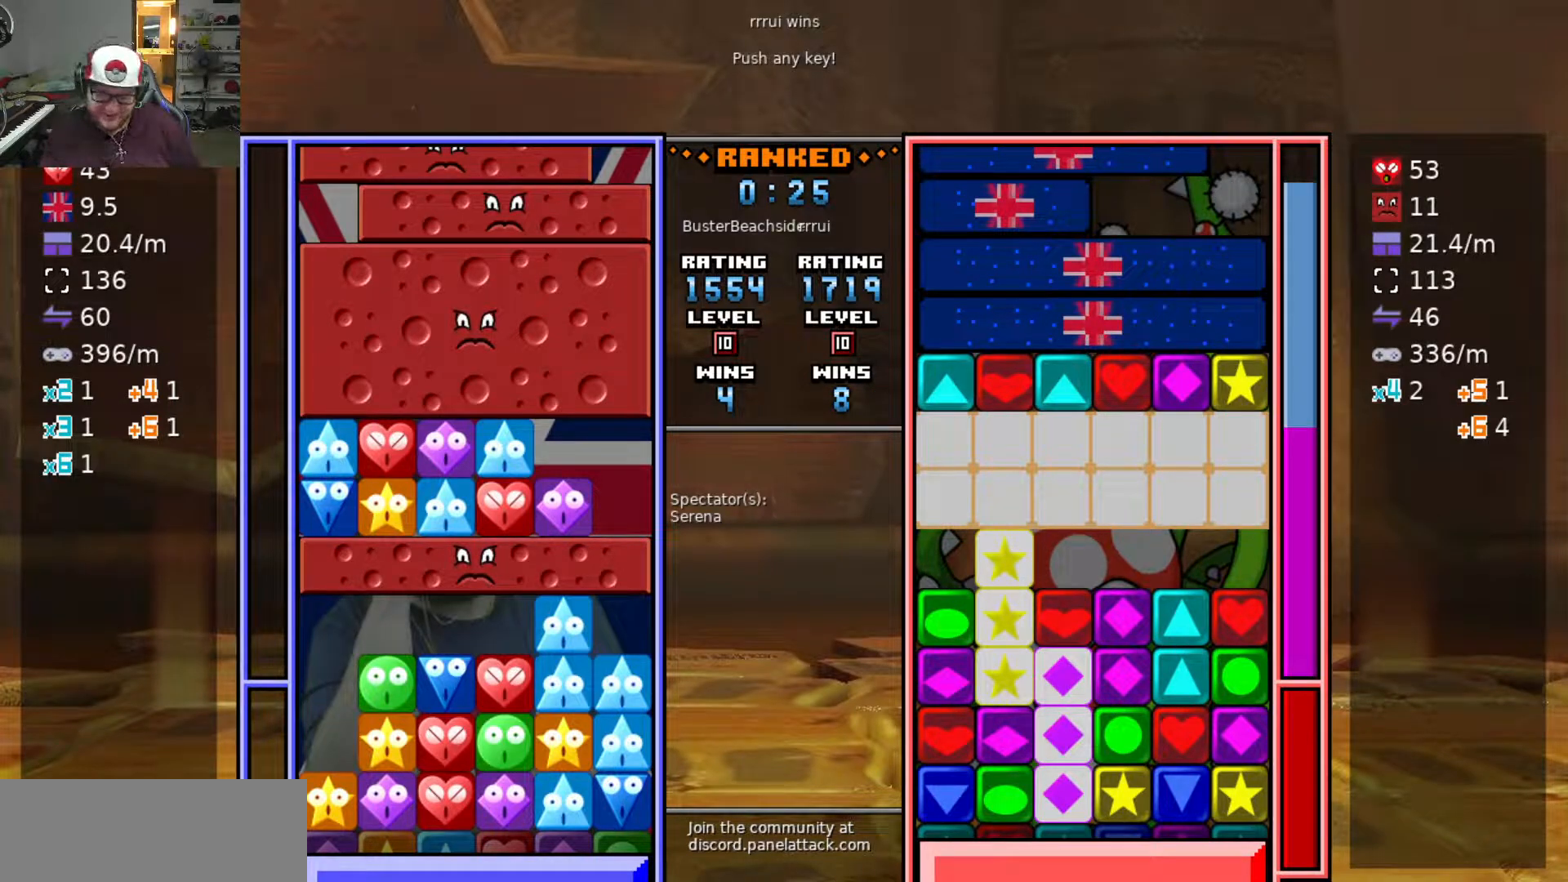
{"keys": [], "events": [[383, "swap", "down"], [483, "swap", "up"]]}
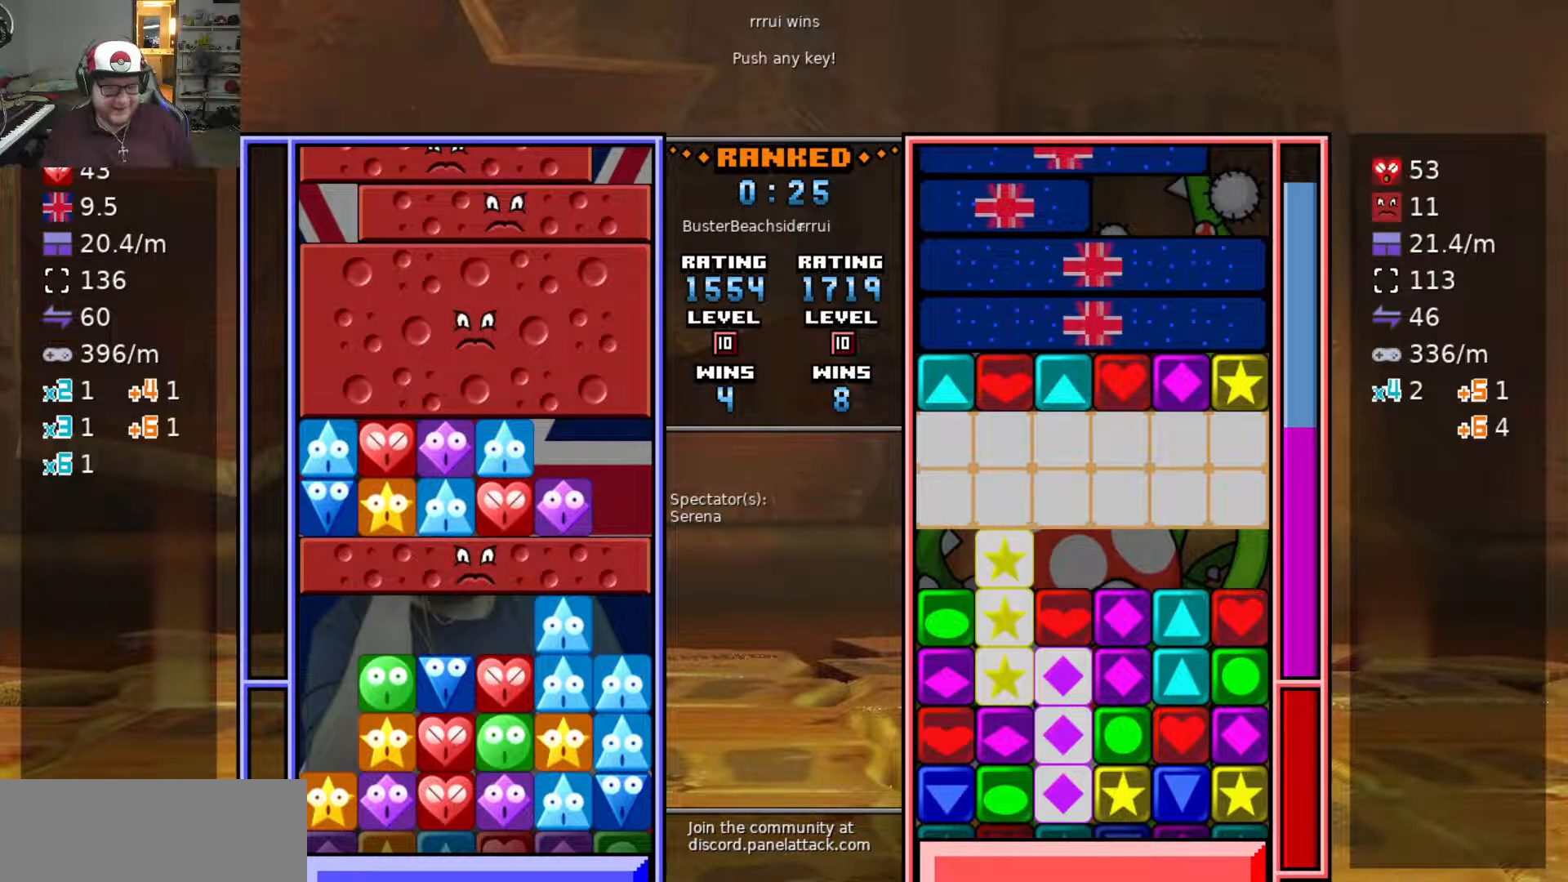
{"keys": [], "events": [[267, "swap", "down"], [350, "swap", "up"]]}
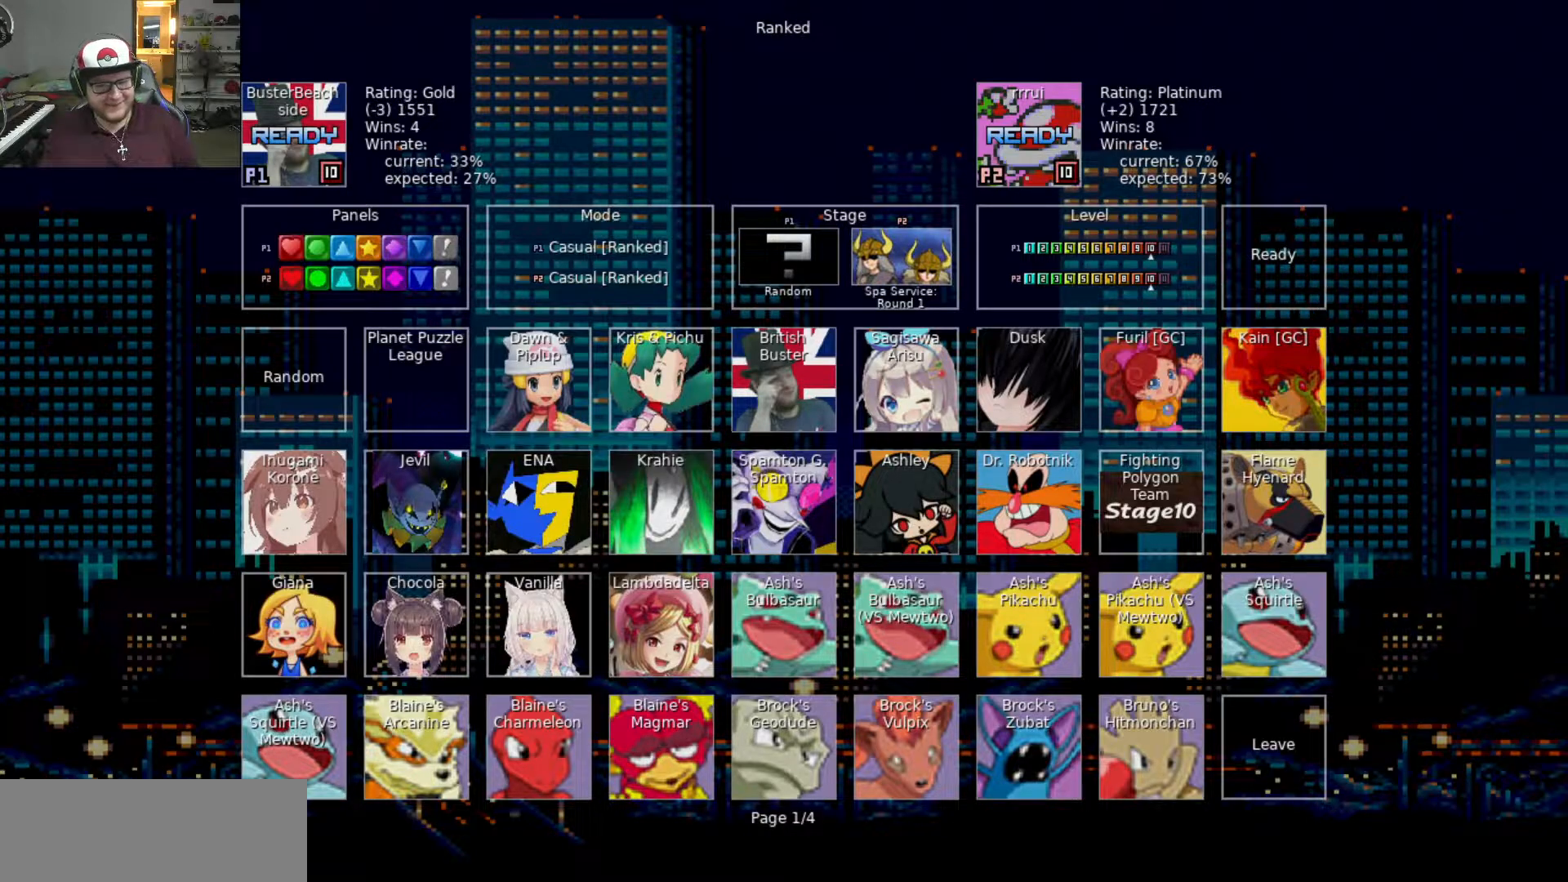
{"keys": [], "events": []}
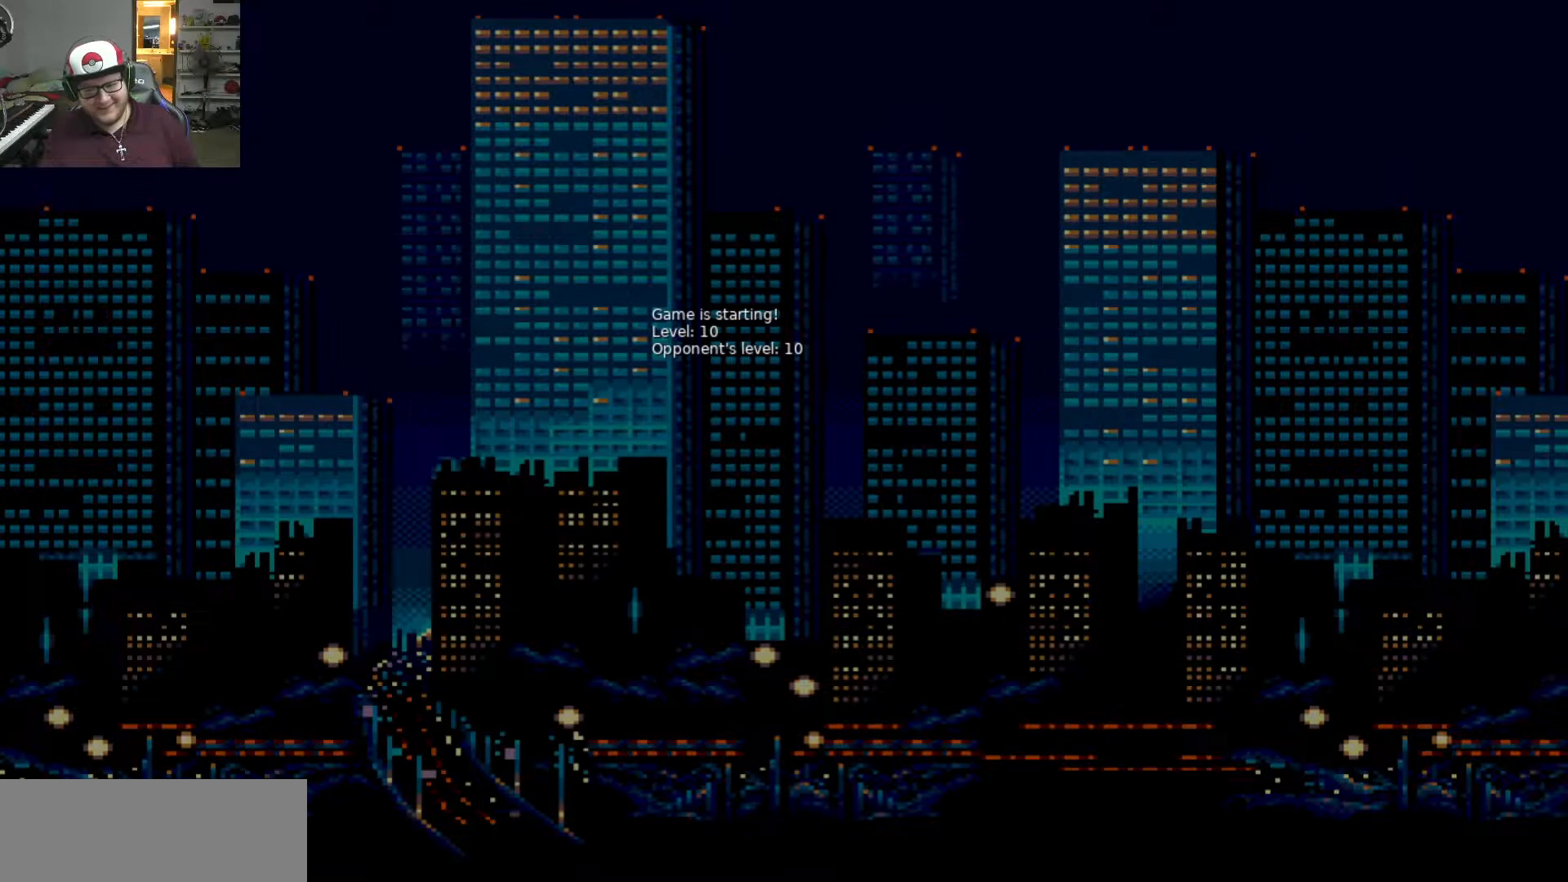
{"keys": [], "events": []}
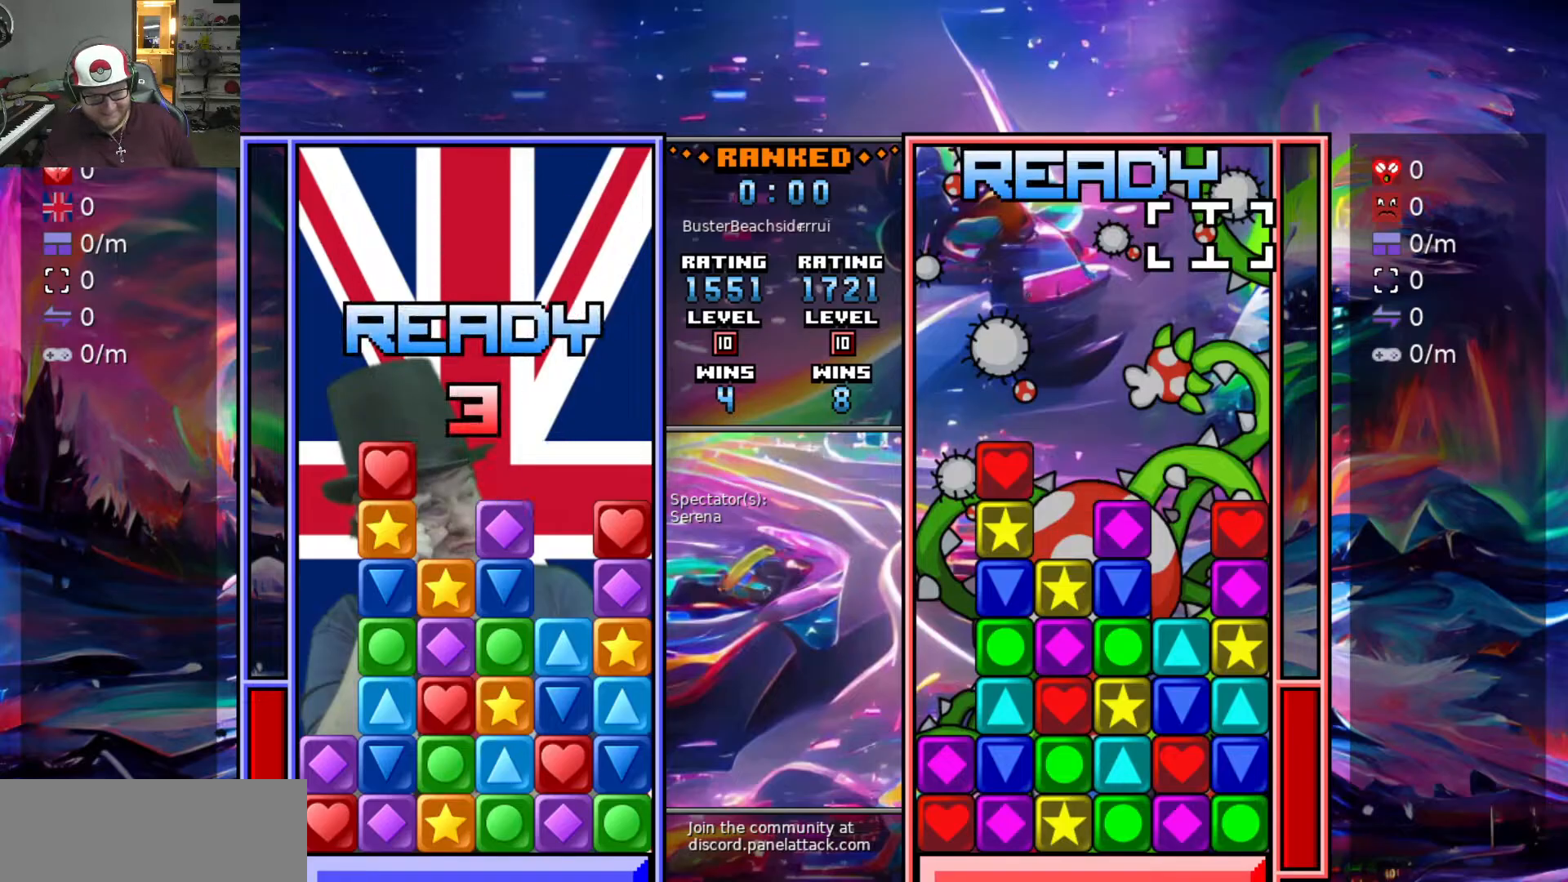
{"keys": [], "events": [[33, "s", "down"], [133, "s", "up"], [217, "s", "down"], [467, "s", "up"]]}
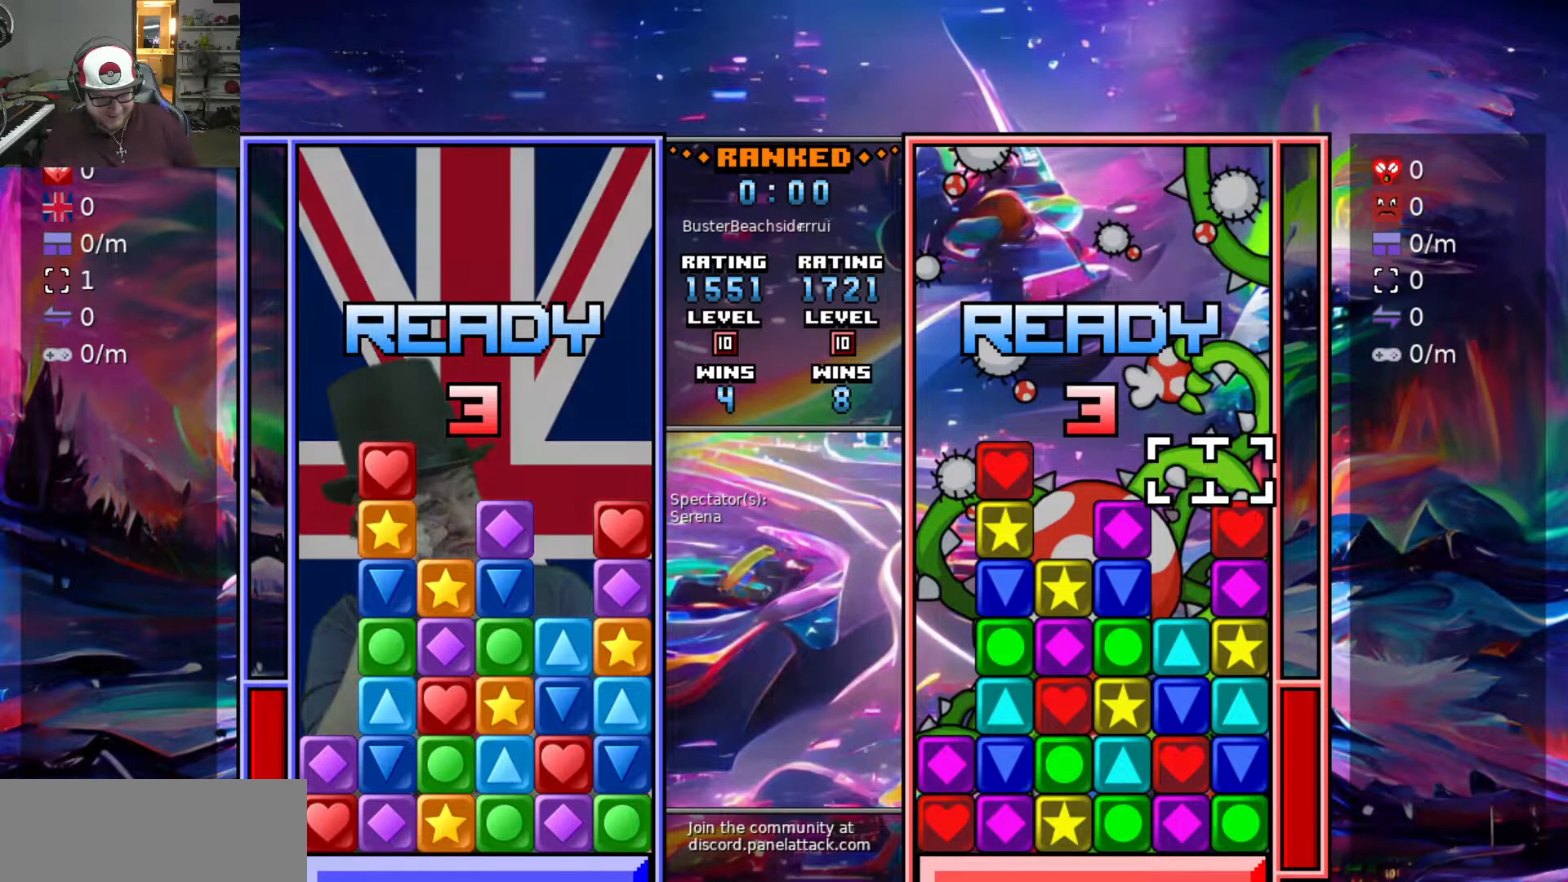
{"keys": [], "events": []}
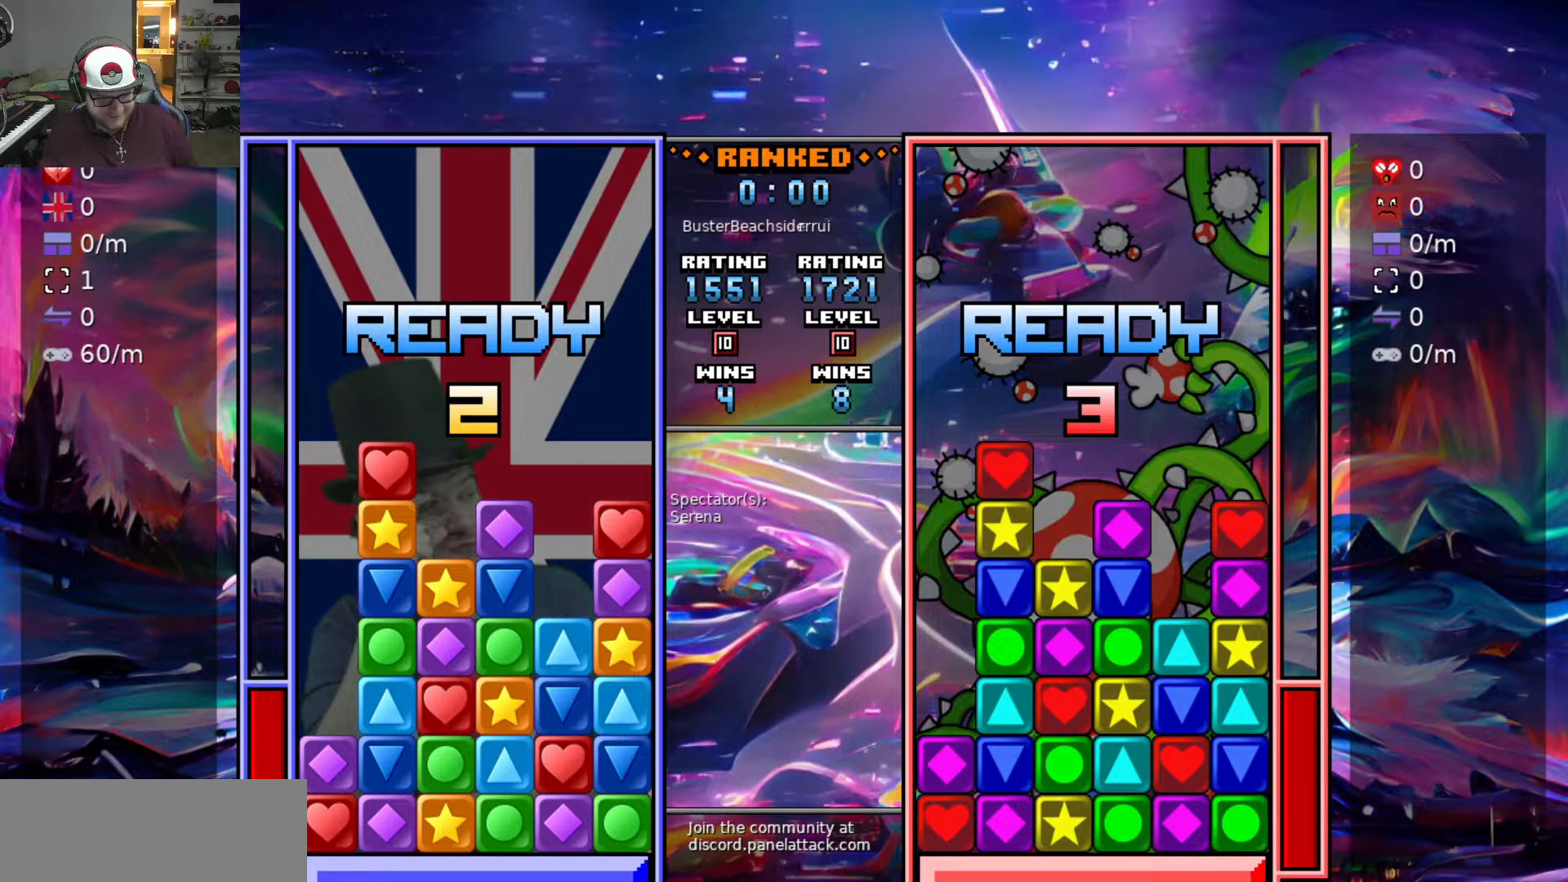
{"keys": ["w"], "events": [[167, "d", "down"], [483, "d", "up"], [483, "w", "down"]]}
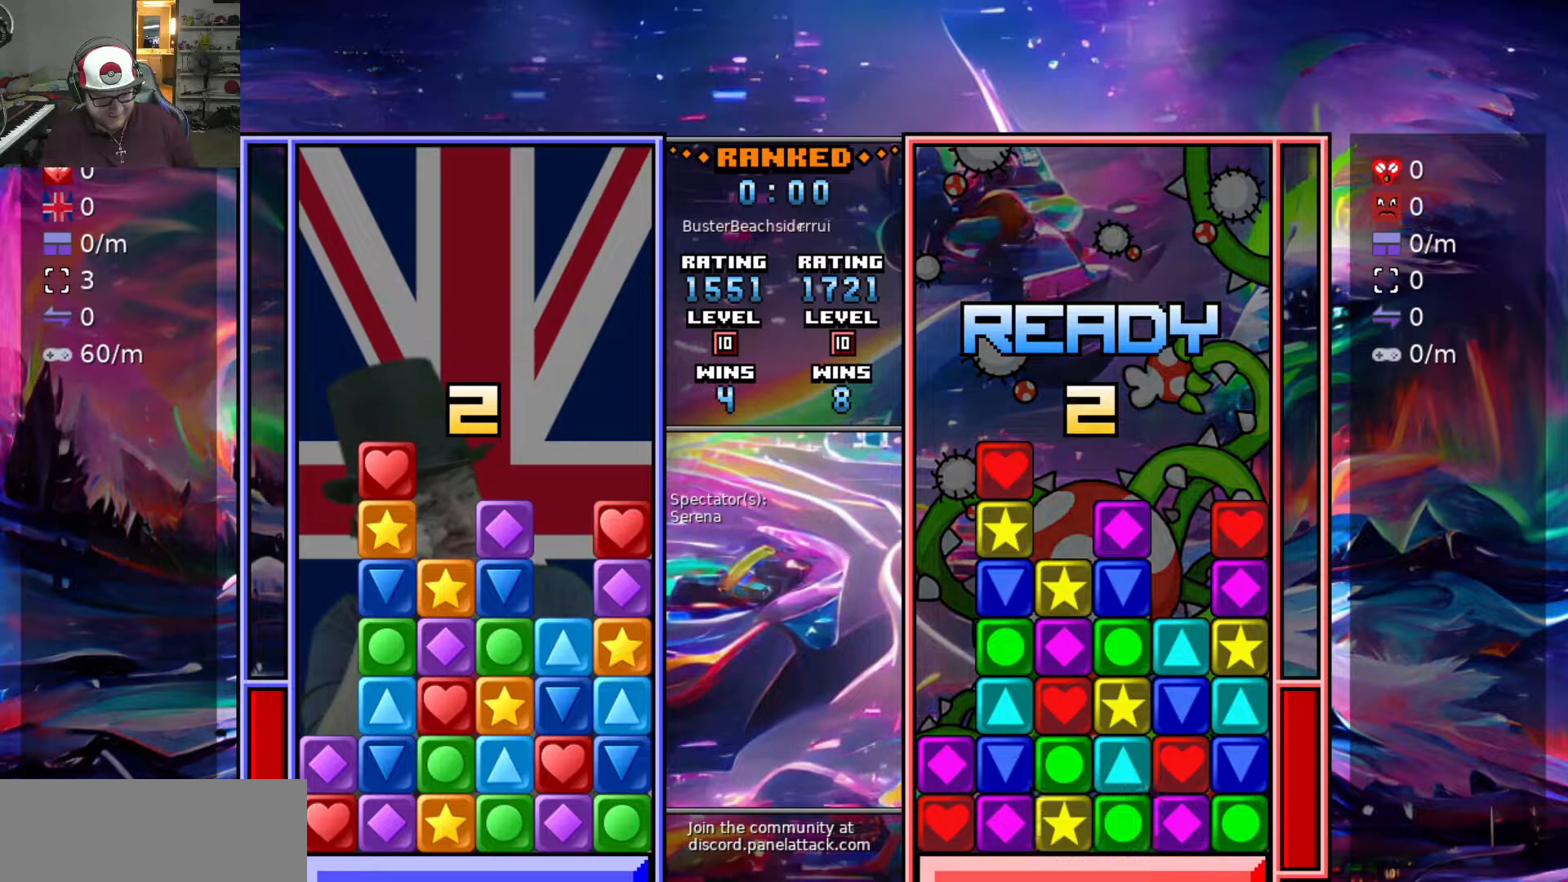
{"keys": [], "events": [[133, "w", "up"]]}
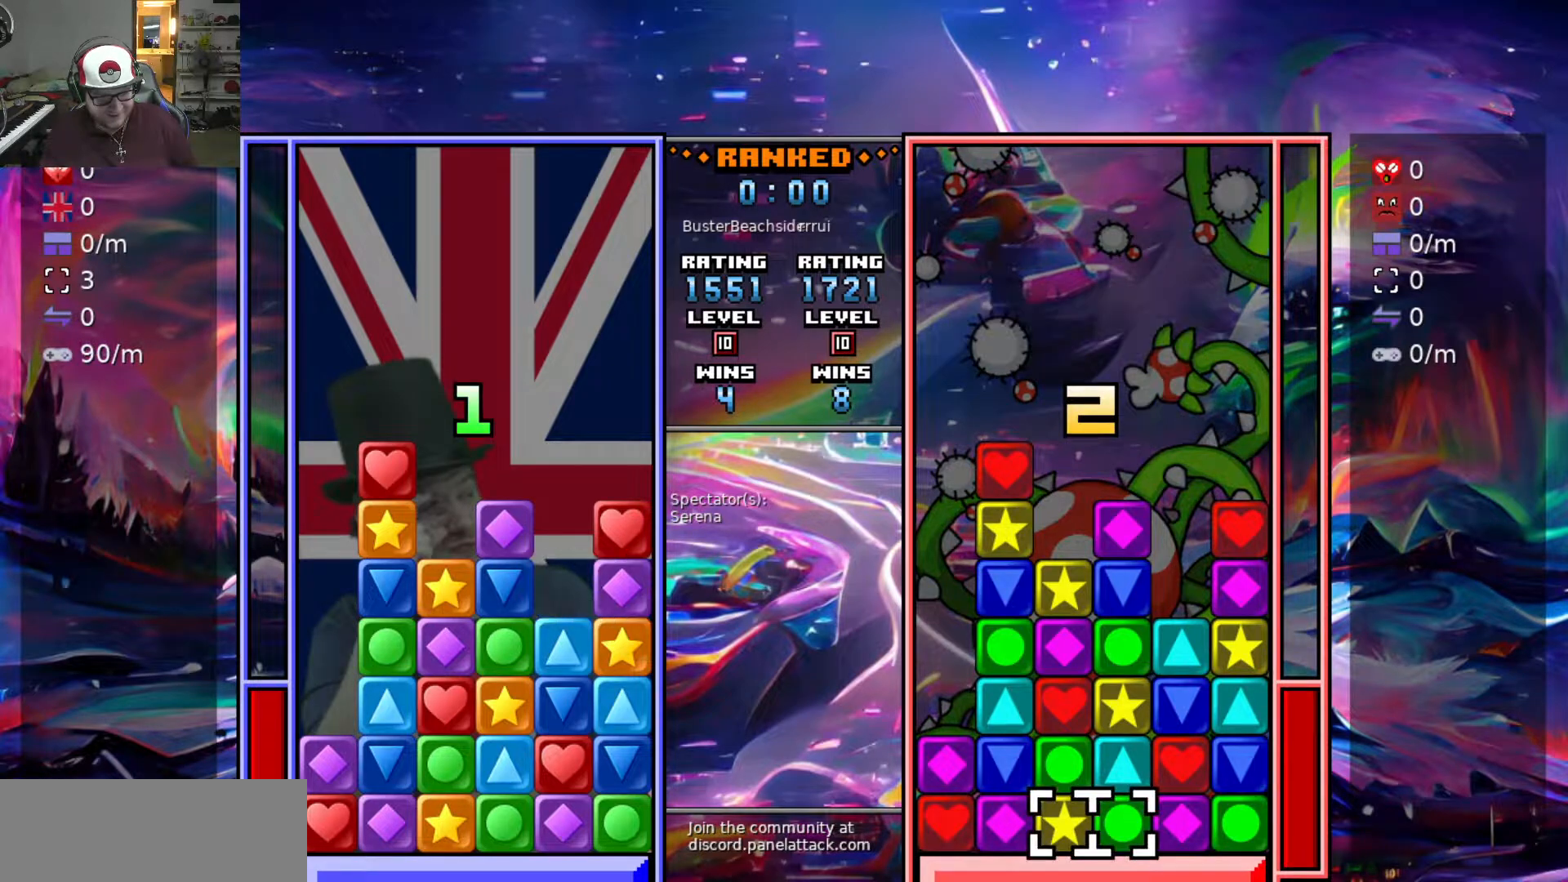
{"keys": [], "events": []}
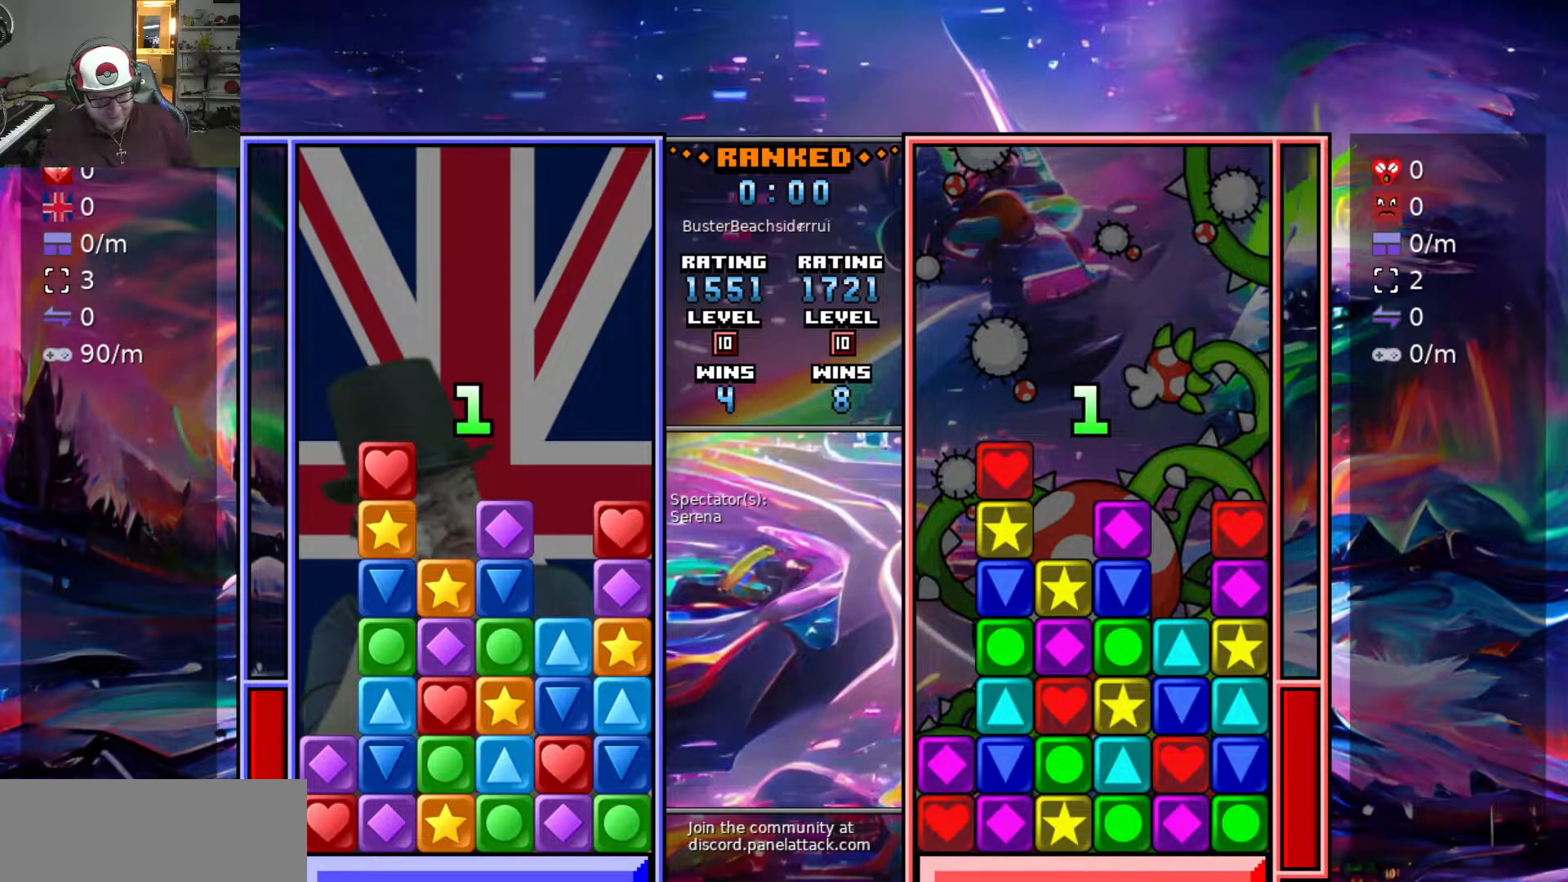
{"keys": [], "events": [[300, "swap2", "down"], [350, "swap2", "up"], [400, "a", "down"], [400, "swap2", "down"], [450, "a", "up"], [500, "swap2", "up"]]}
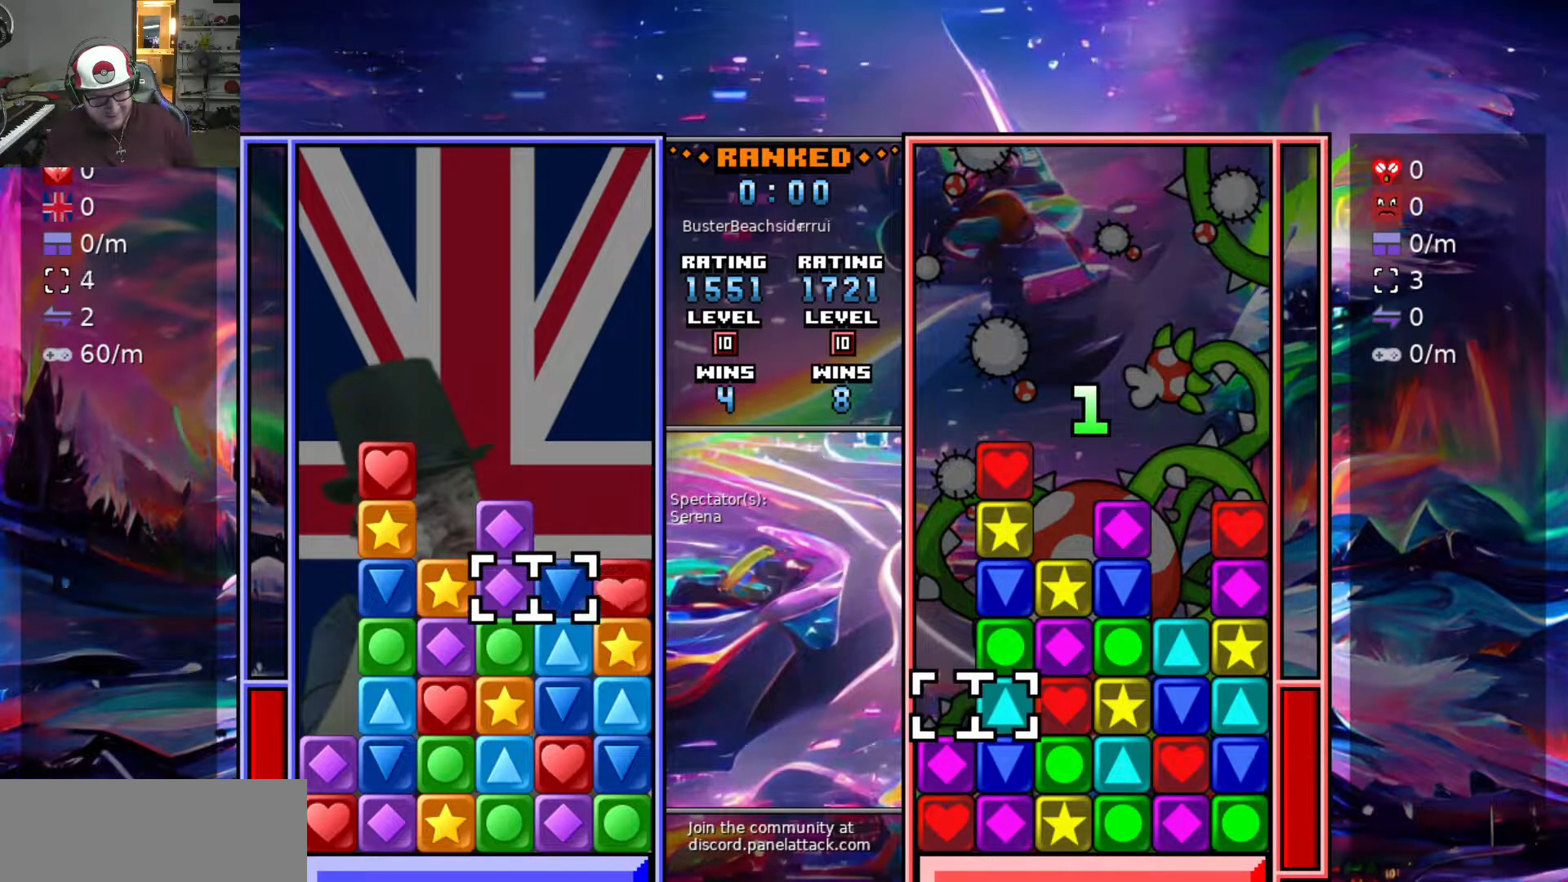
{"keys": ["s"], "events": [[50, "a", "down"], [133, "a", "up"], [183, "a", "down"], [267, "w", "down"], [317, "a", "up"], [367, "swap2", "down"], [367, "w", "up"], [467, "s", "down"], [467, "swap2", "up"]]}
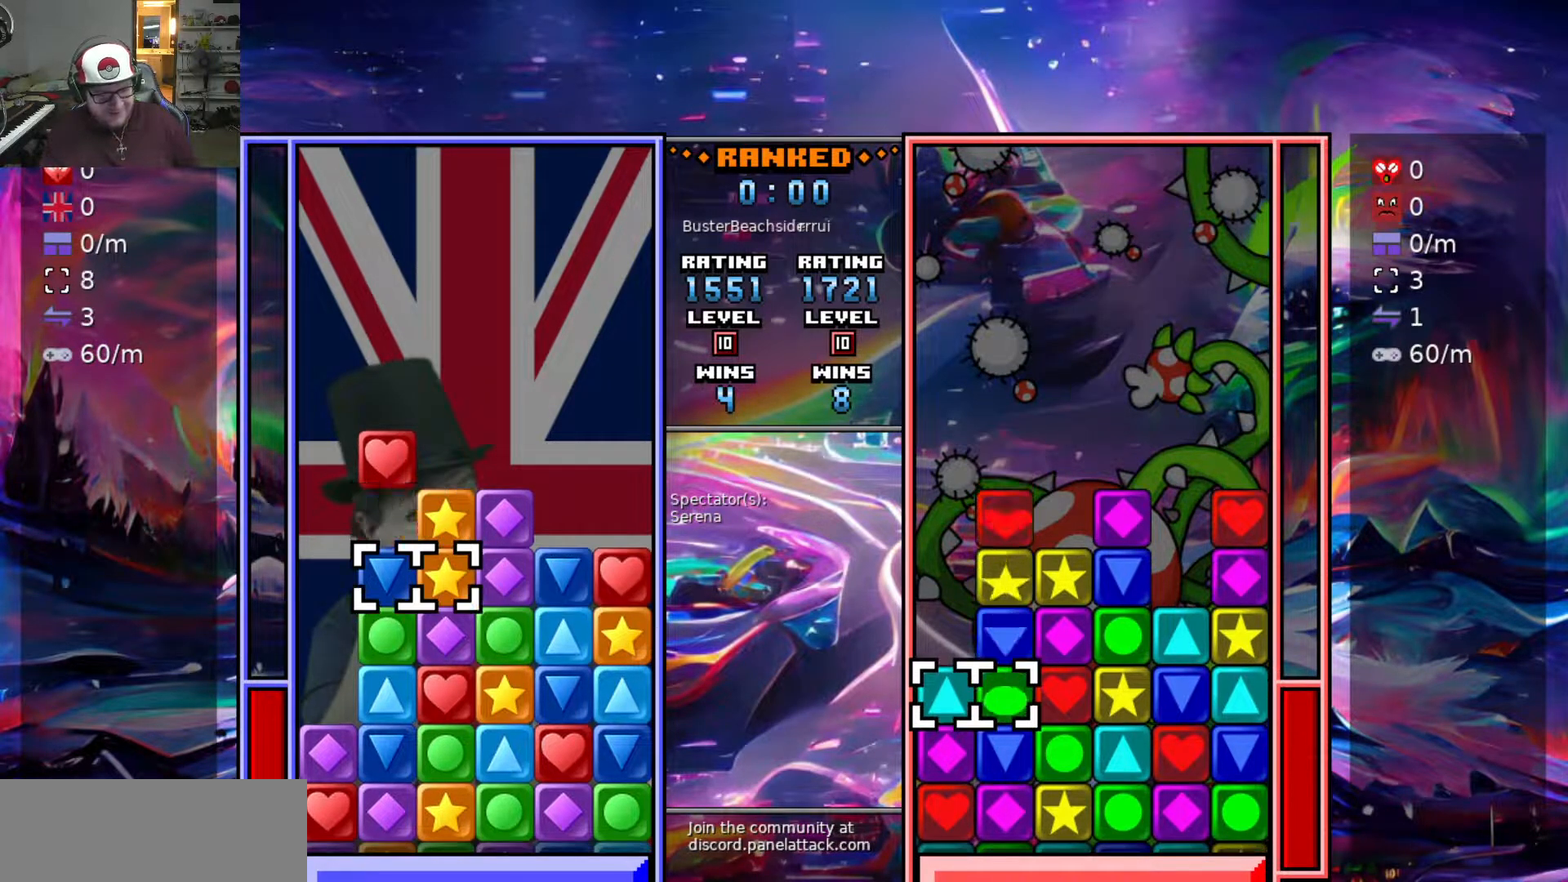
{"keys": ["a", "raise1"], "events": [[50, "s", "up"], [100, "raise1", "down"], [150, "s", "down"], [250, "s", "up"], [483, "a", "down"]]}
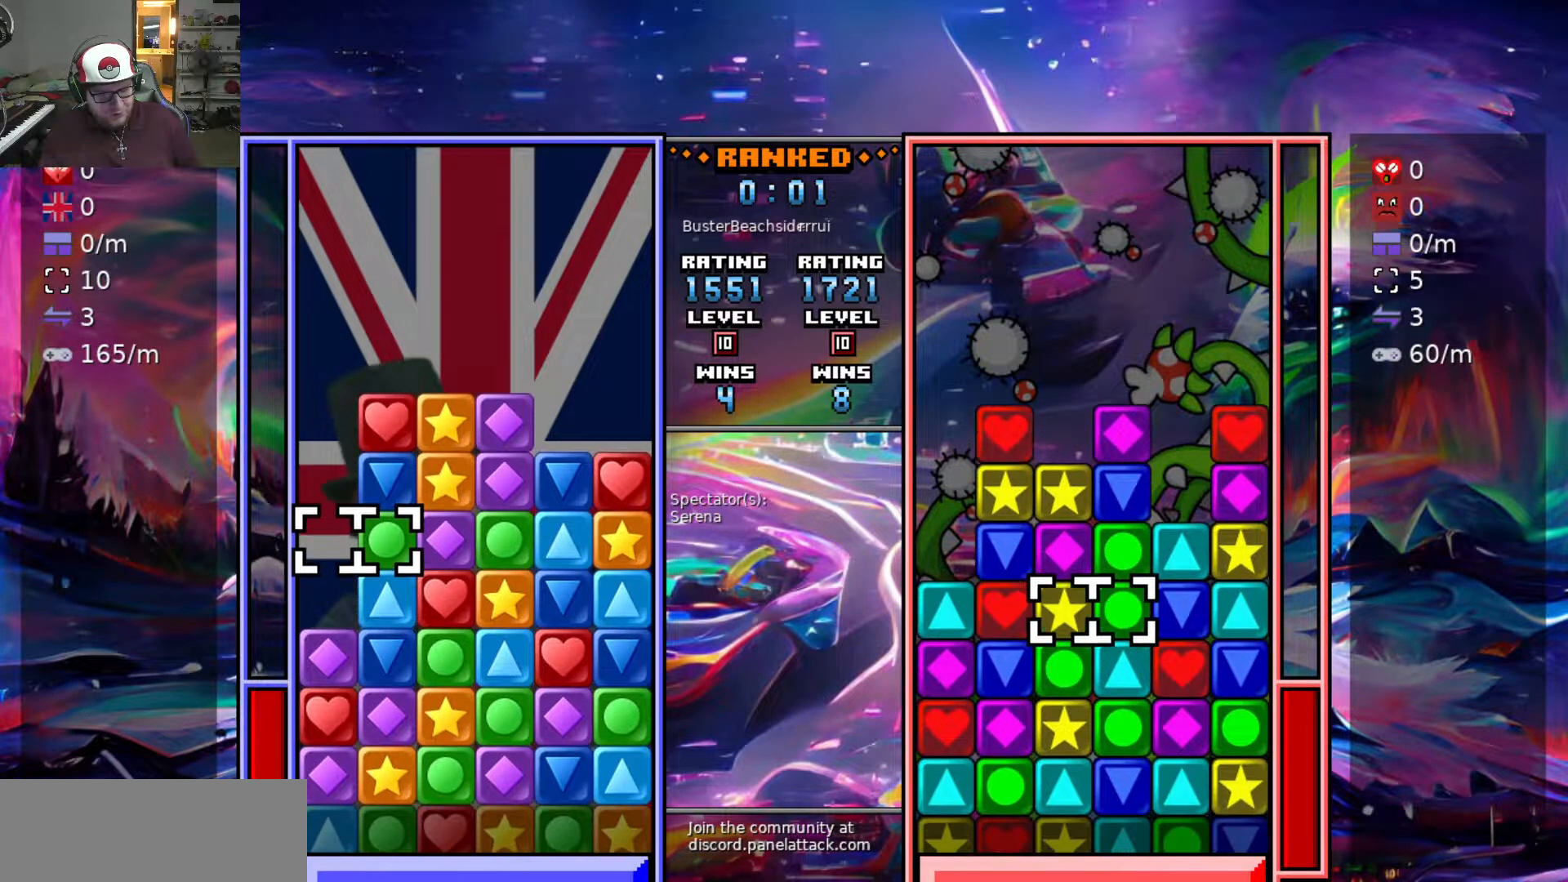
{"keys": ["swap2"], "events": [[17, "raise1", "up"], [17, "s", "down"], [67, "a", "up"], [117, "swap2", "down"], [167, "s", "up"], [217, "d", "down"], [217, "swap2", "up"], [317, "d", "up"], [317, "swap2", "down"], [367, "swap2", "up"], [400, "d", "down"], [450, "swap2", "down"], [483, "d", "up"]]}
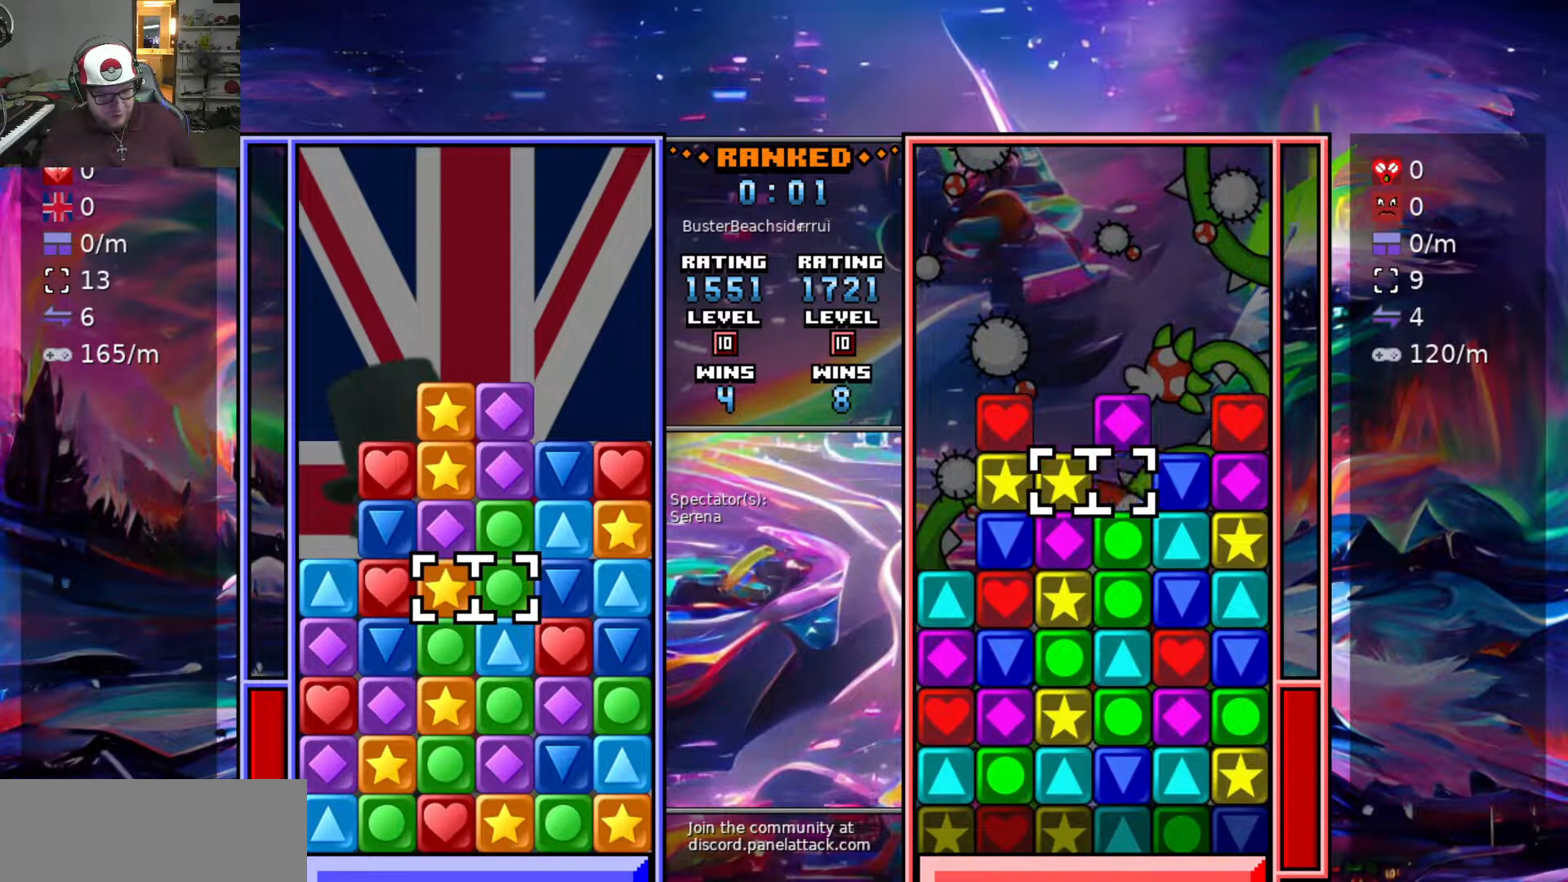
{"keys": [], "events": [[33, "swap2", "up"], [83, "s", "down"], [133, "s", "up"]]}
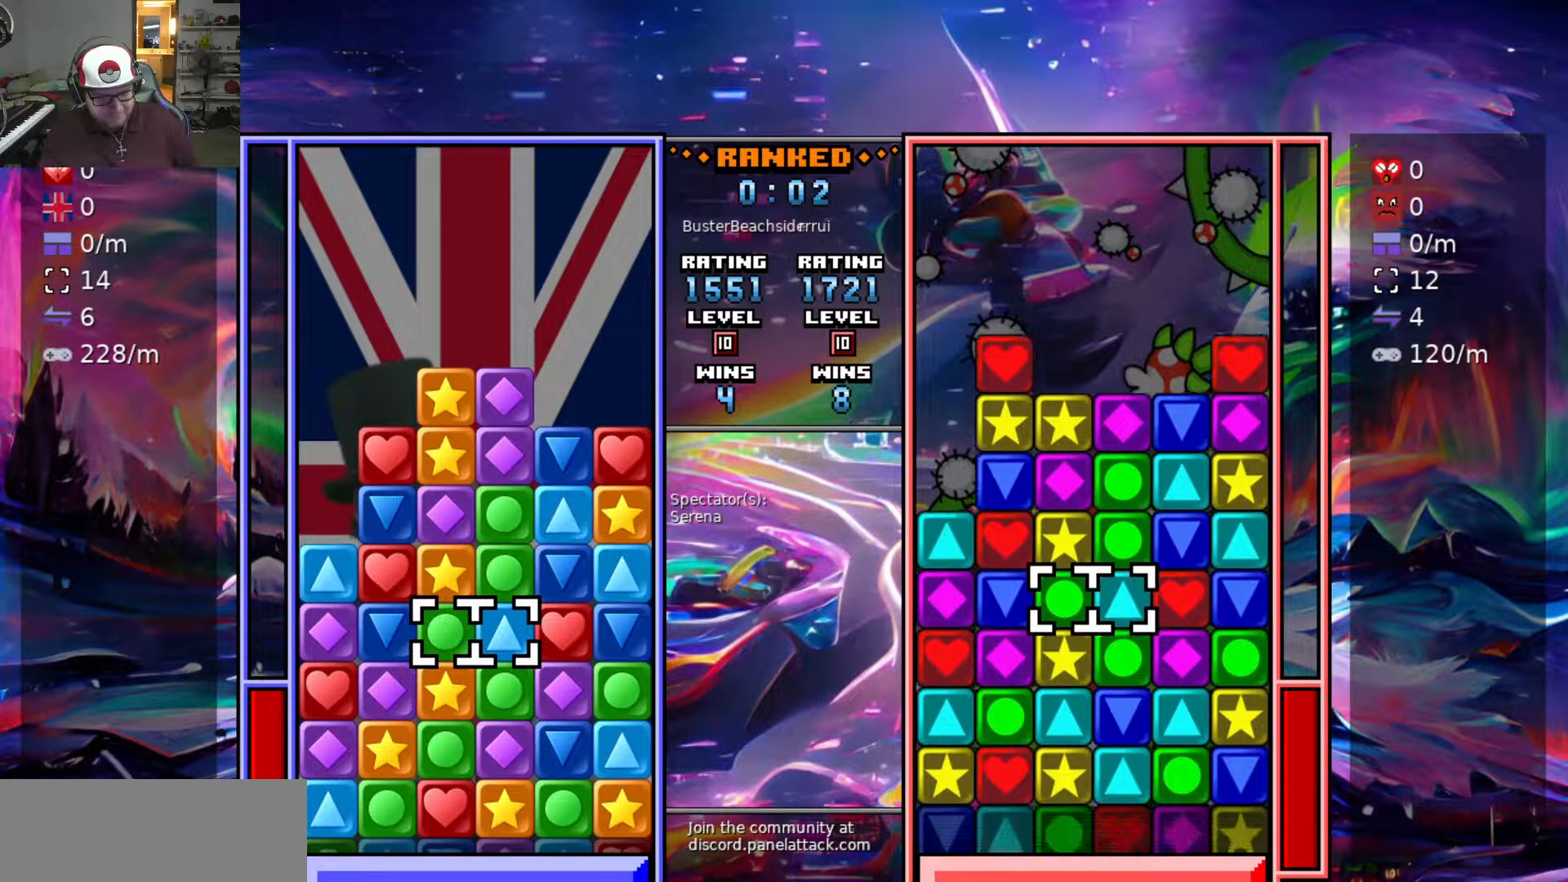
{"keys": [], "events": [[383, "swap2", "down"], [433, "swap2", "up"]]}
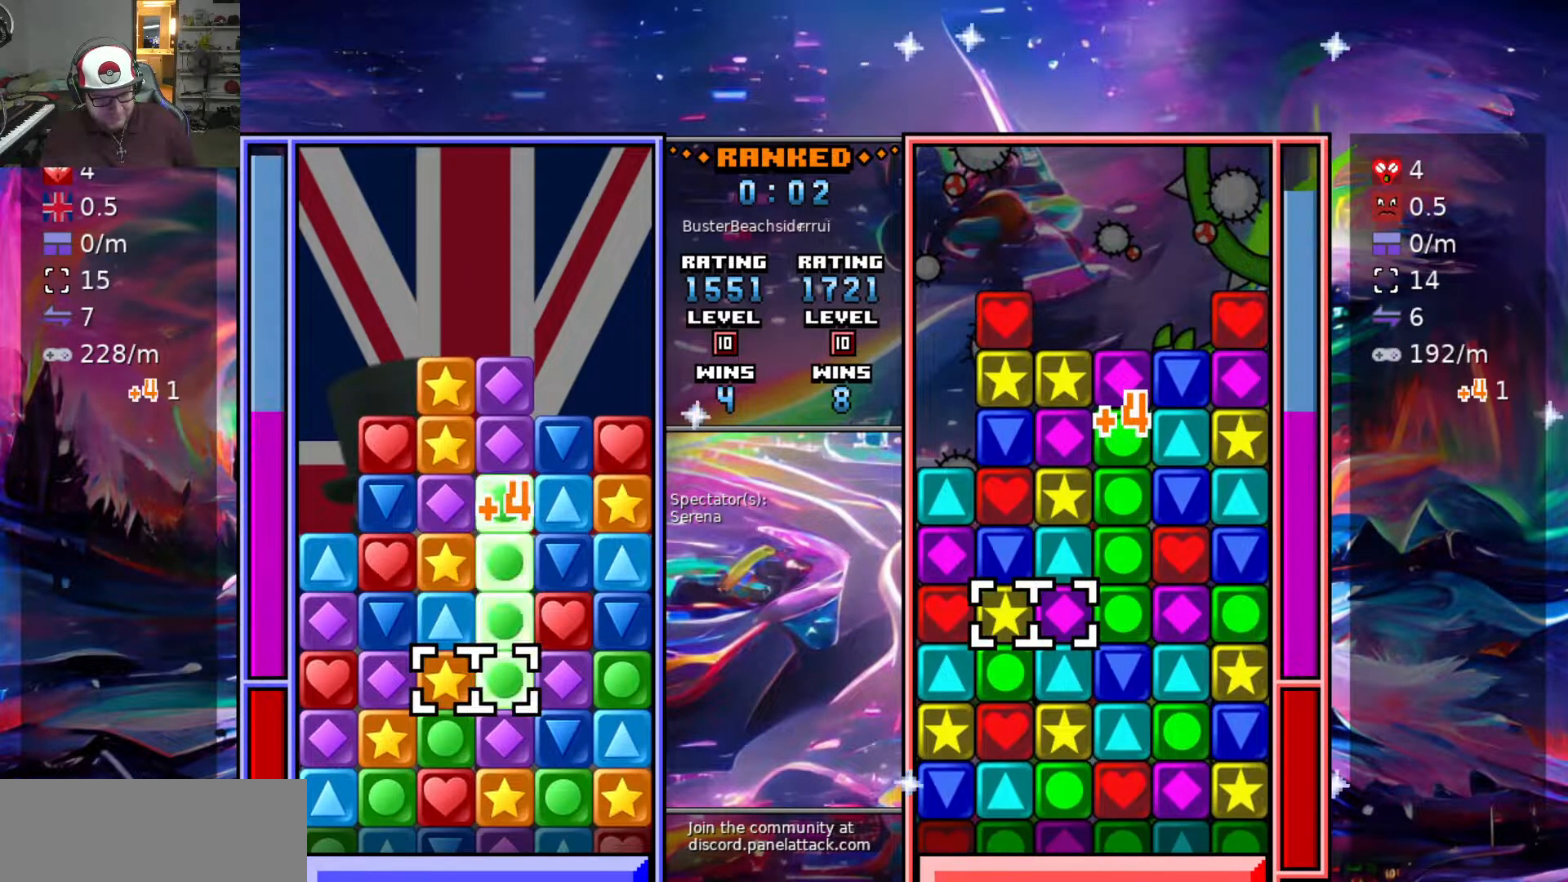
{"keys": ["w"], "events": [[17, "s", "down"], [217, "s", "up"], [350, "w", "down"], [450, "w", "up"], [483, "w", "down"]]}
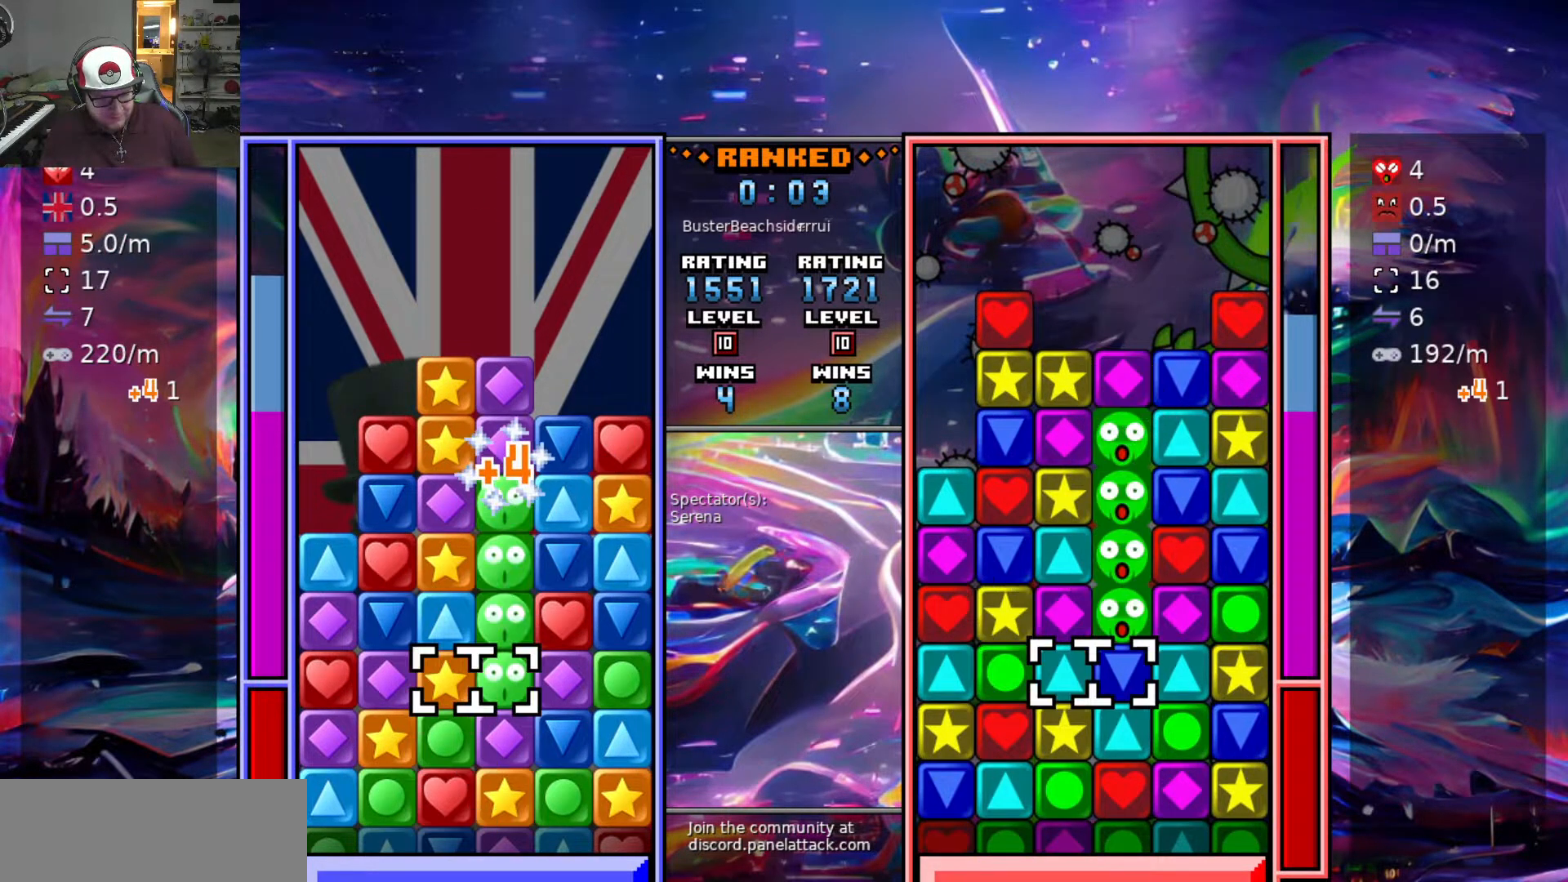
{"keys": [], "events": [[83, "w", "up"], [133, "w", "down"], [183, "w", "up"], [233, "w", "down"], [333, "w", "up"], [383, "w", "down"], [417, "w", "up"]]}
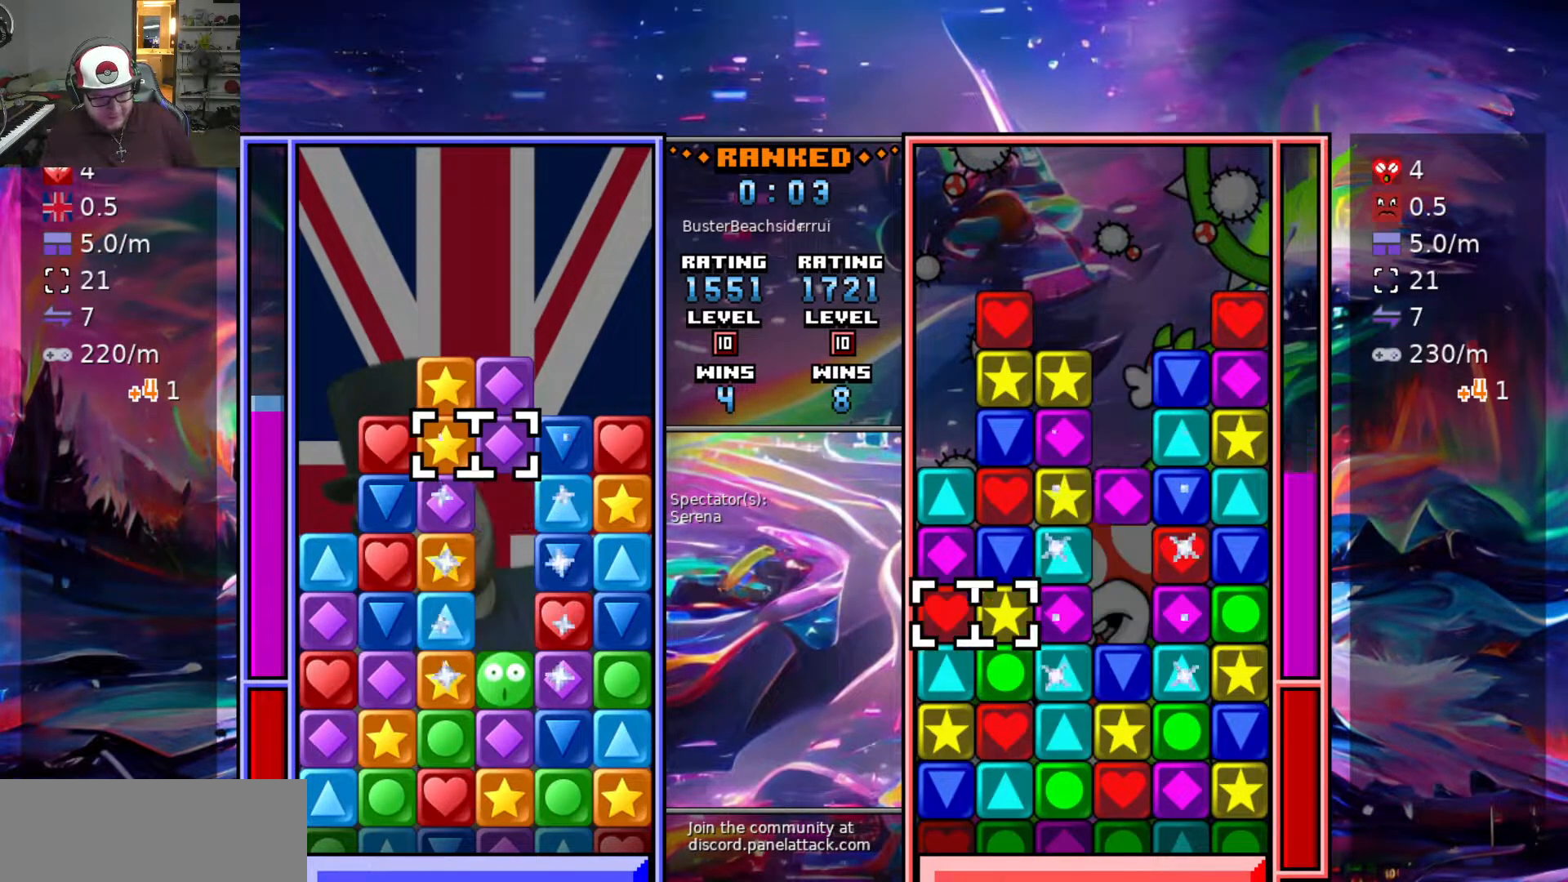
{"keys": [], "events": [[17, "w", "down"], [100, "w", "up"], [283, "swap2", "down"], [433, "swap2", "up"]]}
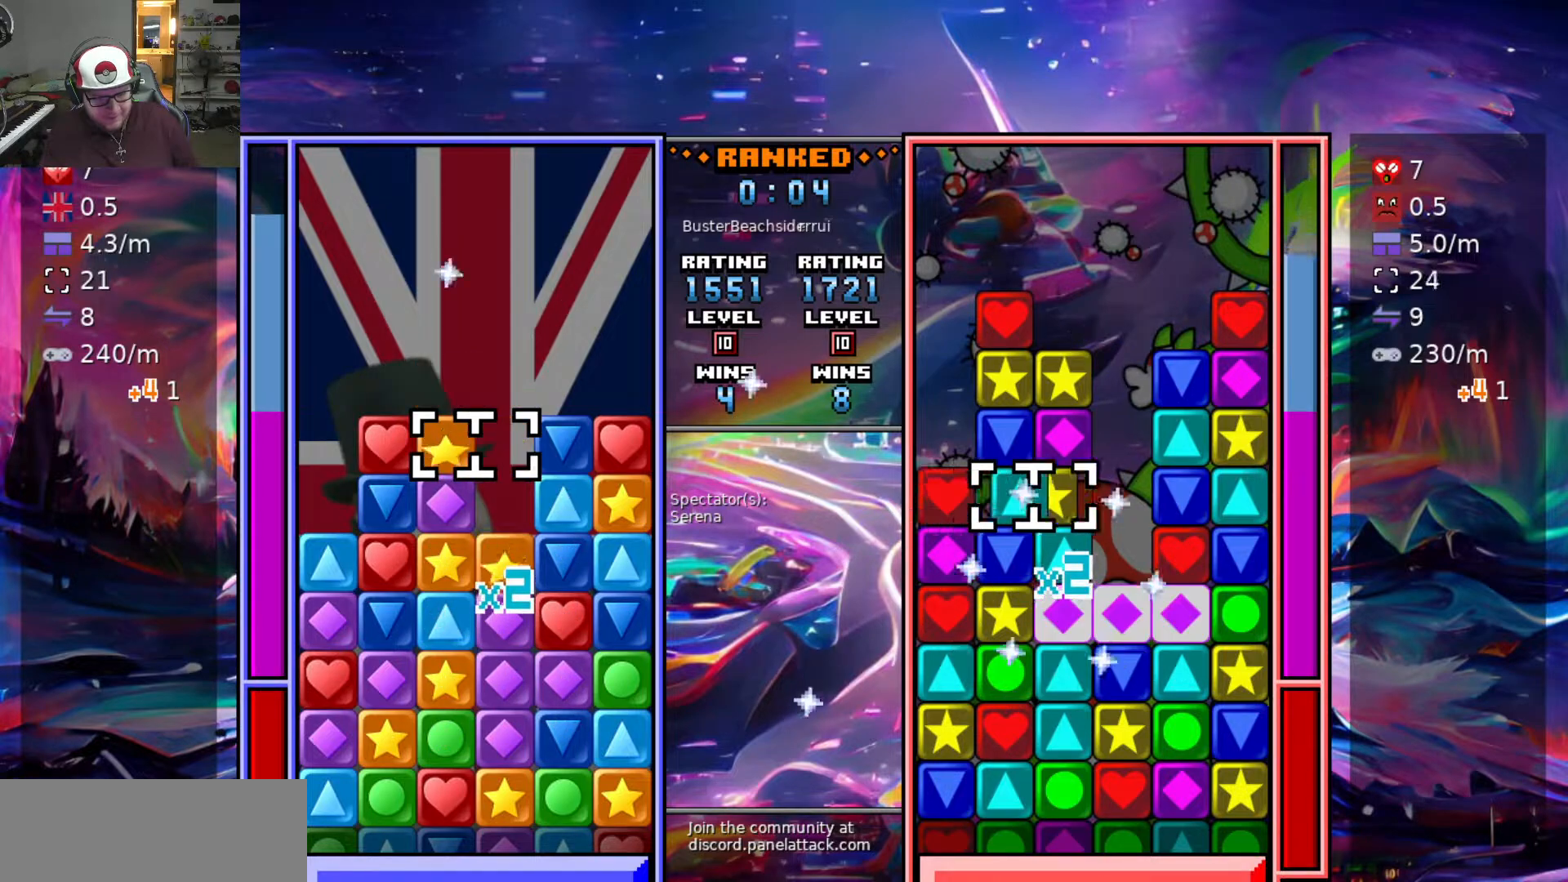
{"keys": ["d"], "events": [[117, "swap2", "down"], [200, "s", "down"], [200, "swap2", "up"], [300, "s", "up"], [350, "d", "down"]]}
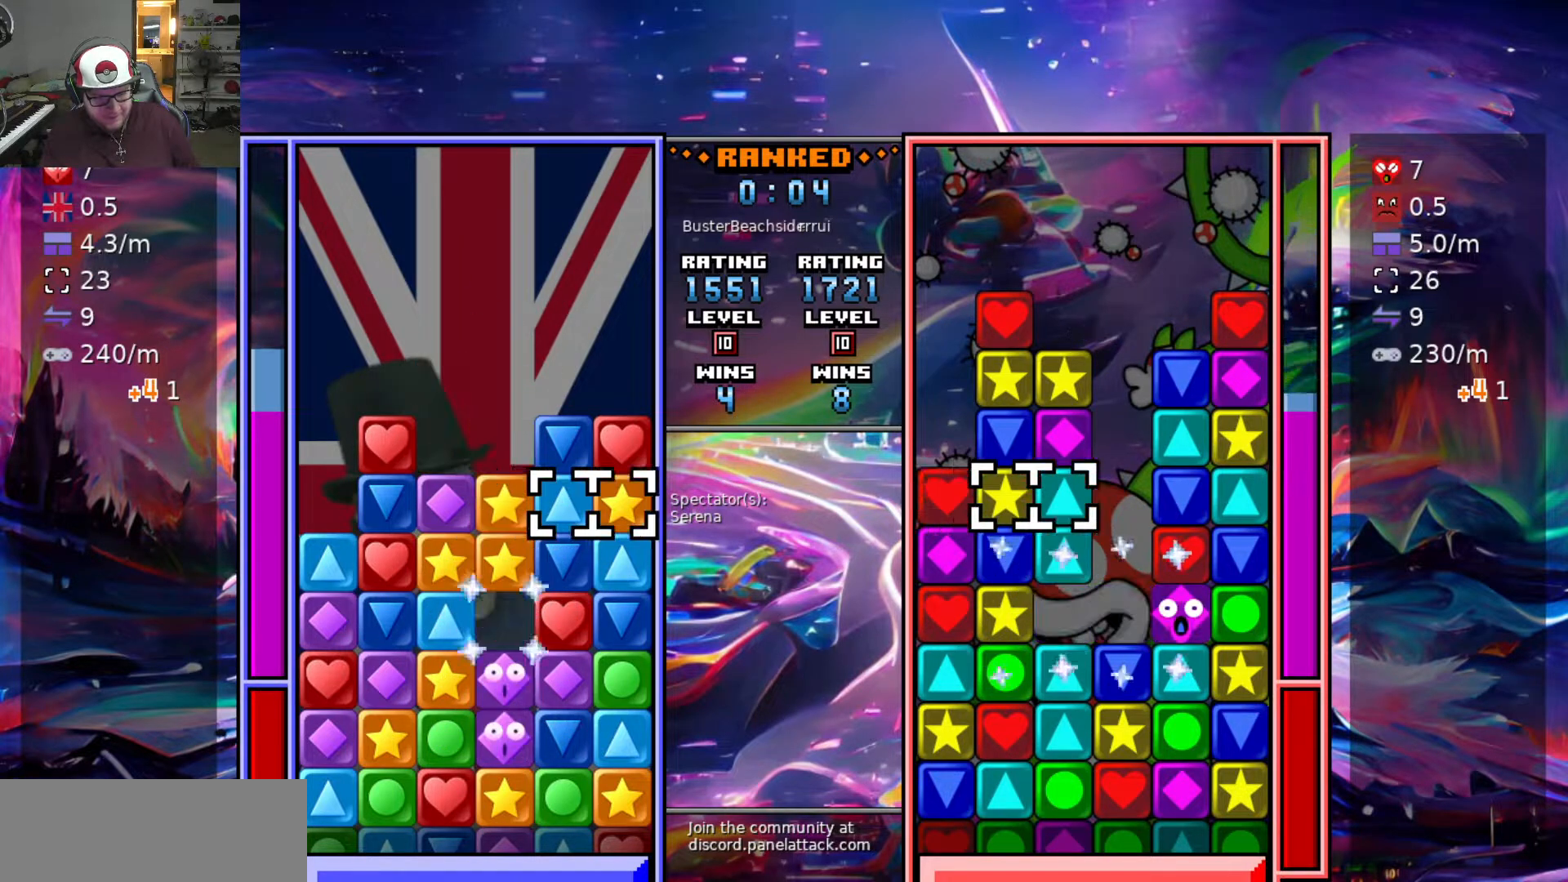
{"keys": ["swap2"], "events": [[83, "d", "up"], [133, "a", "down"], [283, "a", "up"], [333, "s", "down"], [417, "s", "up"], [500, "swap2", "down"]]}
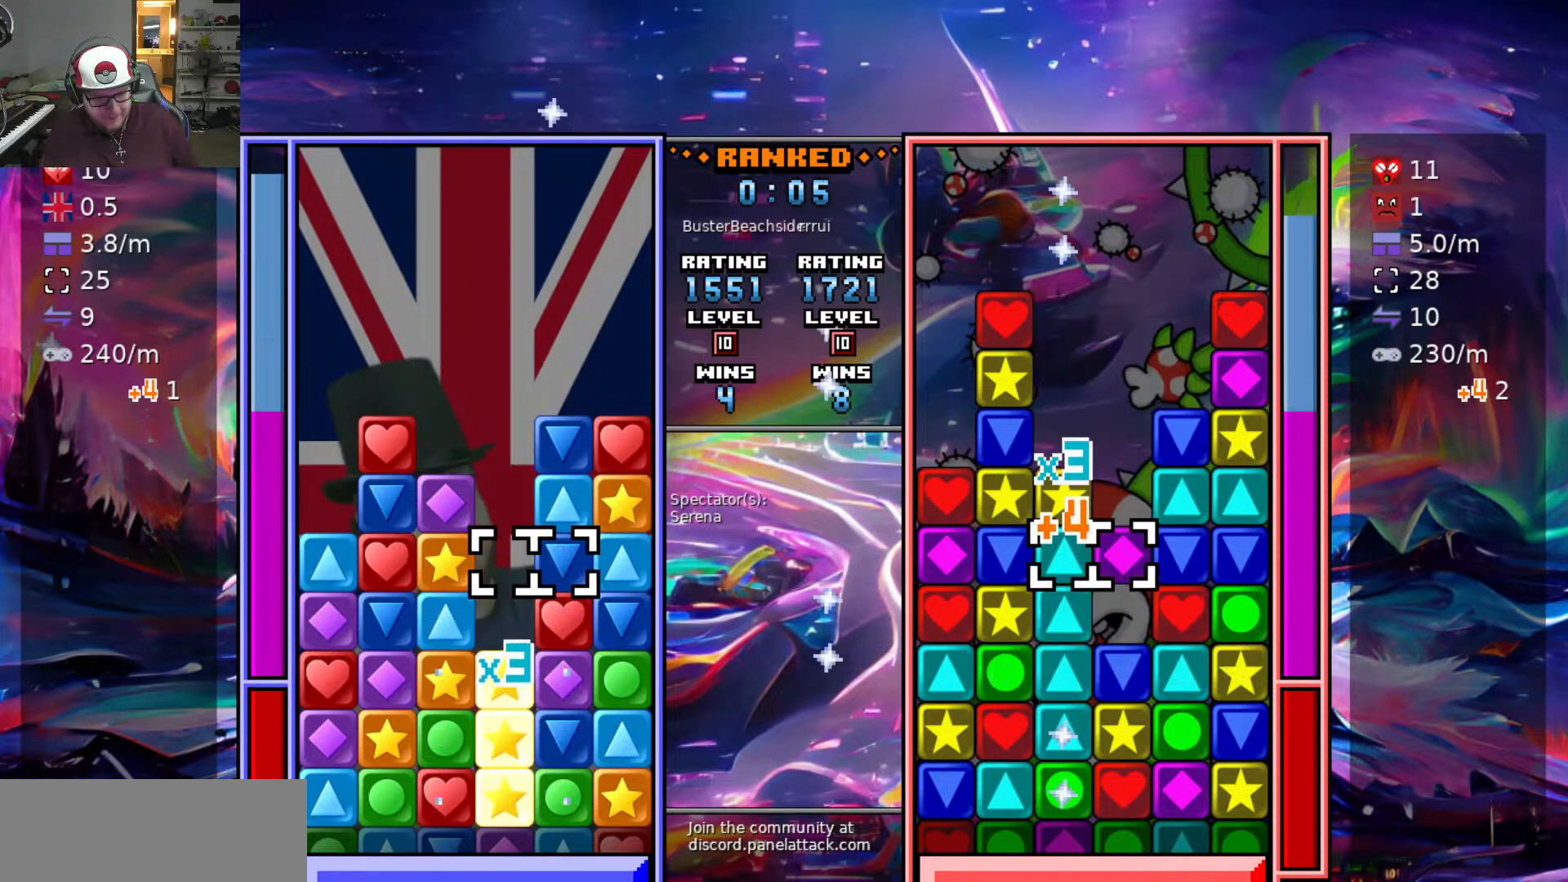
{"keys": ["a"], "events": [[100, "swap2", "up"], [150, "s", "down"], [250, "a", "down"], [250, "s", "up"], [383, "a", "up"], [483, "a", "down"]]}
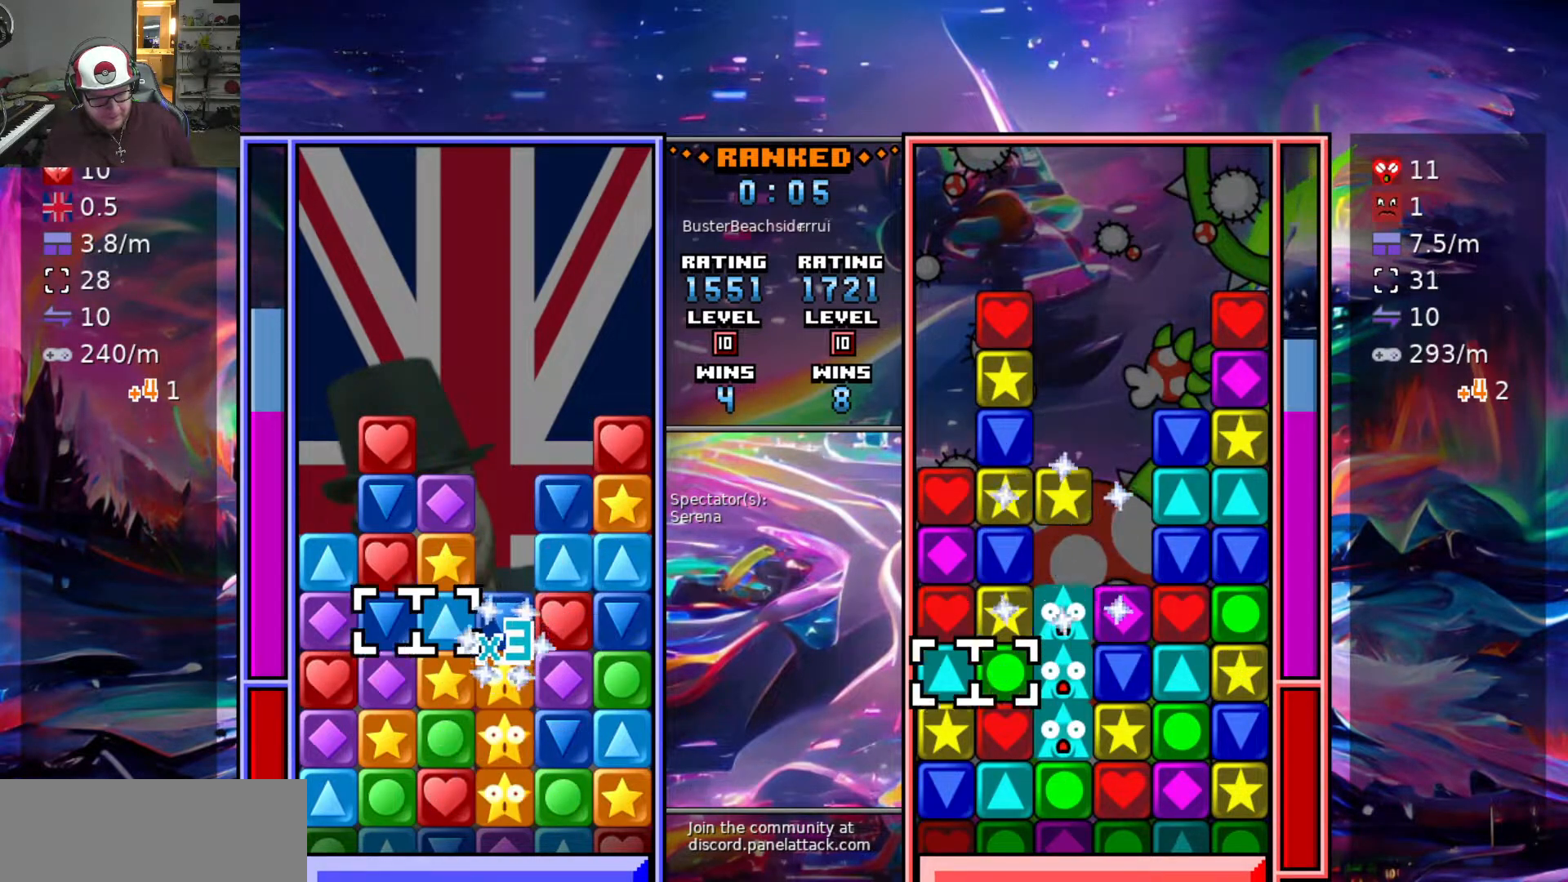
{"keys": ["w"], "events": [[67, "a", "up"], [67, "swap2", "down"], [117, "d", "down"], [167, "swap2", "up"], [217, "d", "up"], [217, "s", "down"], [300, "s", "up"], [500, "w", "down"]]}
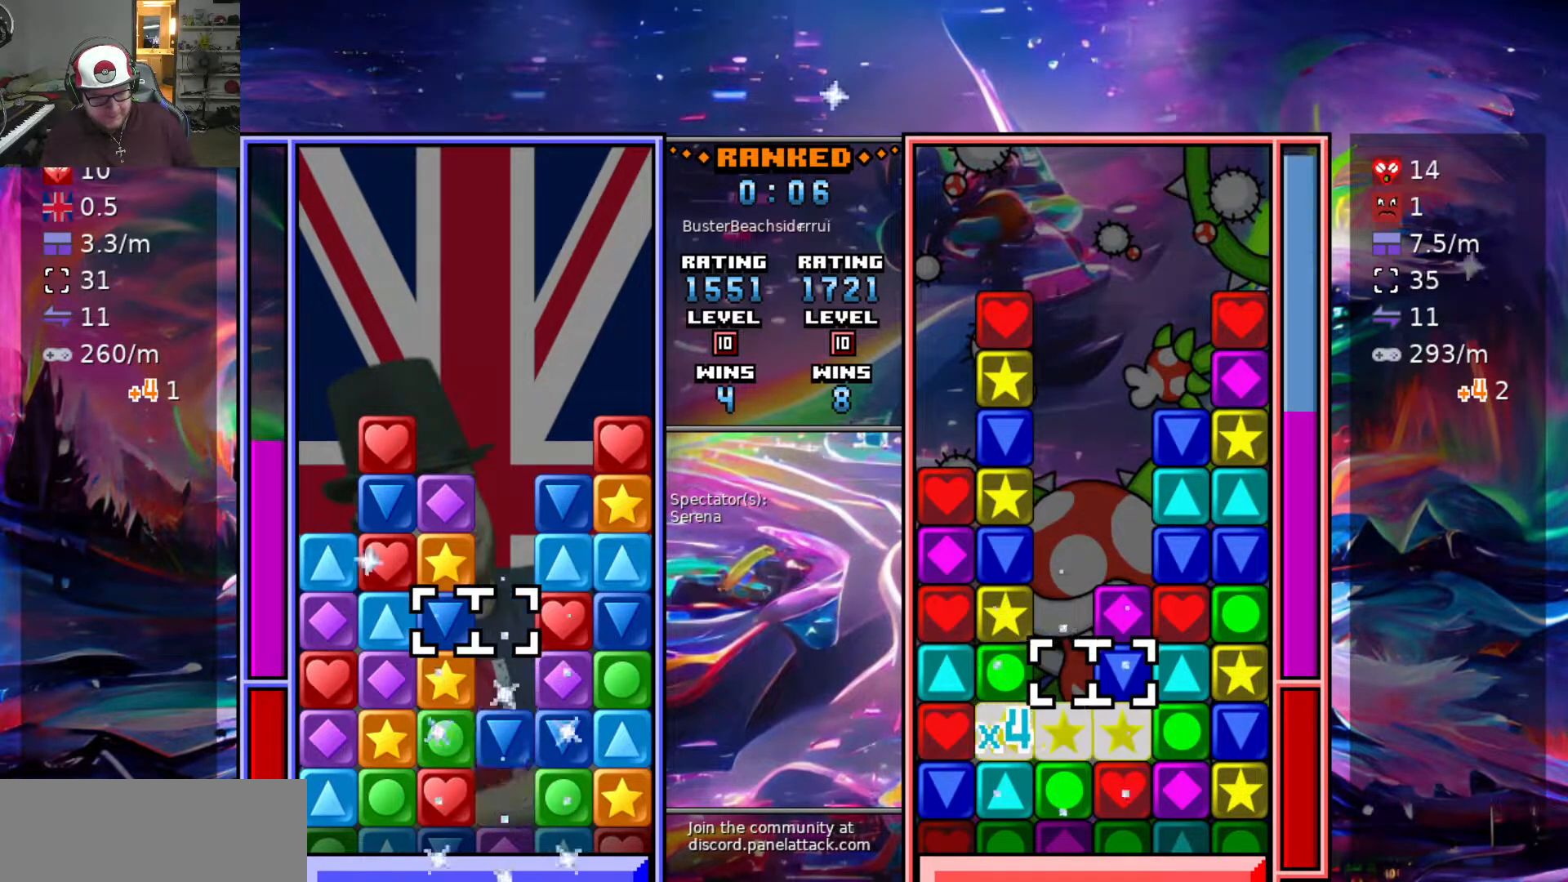
{"keys": [], "events": [[50, "w", "up"], [150, "swap2", "down"], [217, "swap2", "up"], [317, "a", "down"], [417, "a", "up"], [417, "swap2", "down"], [467, "swap2", "up"]]}
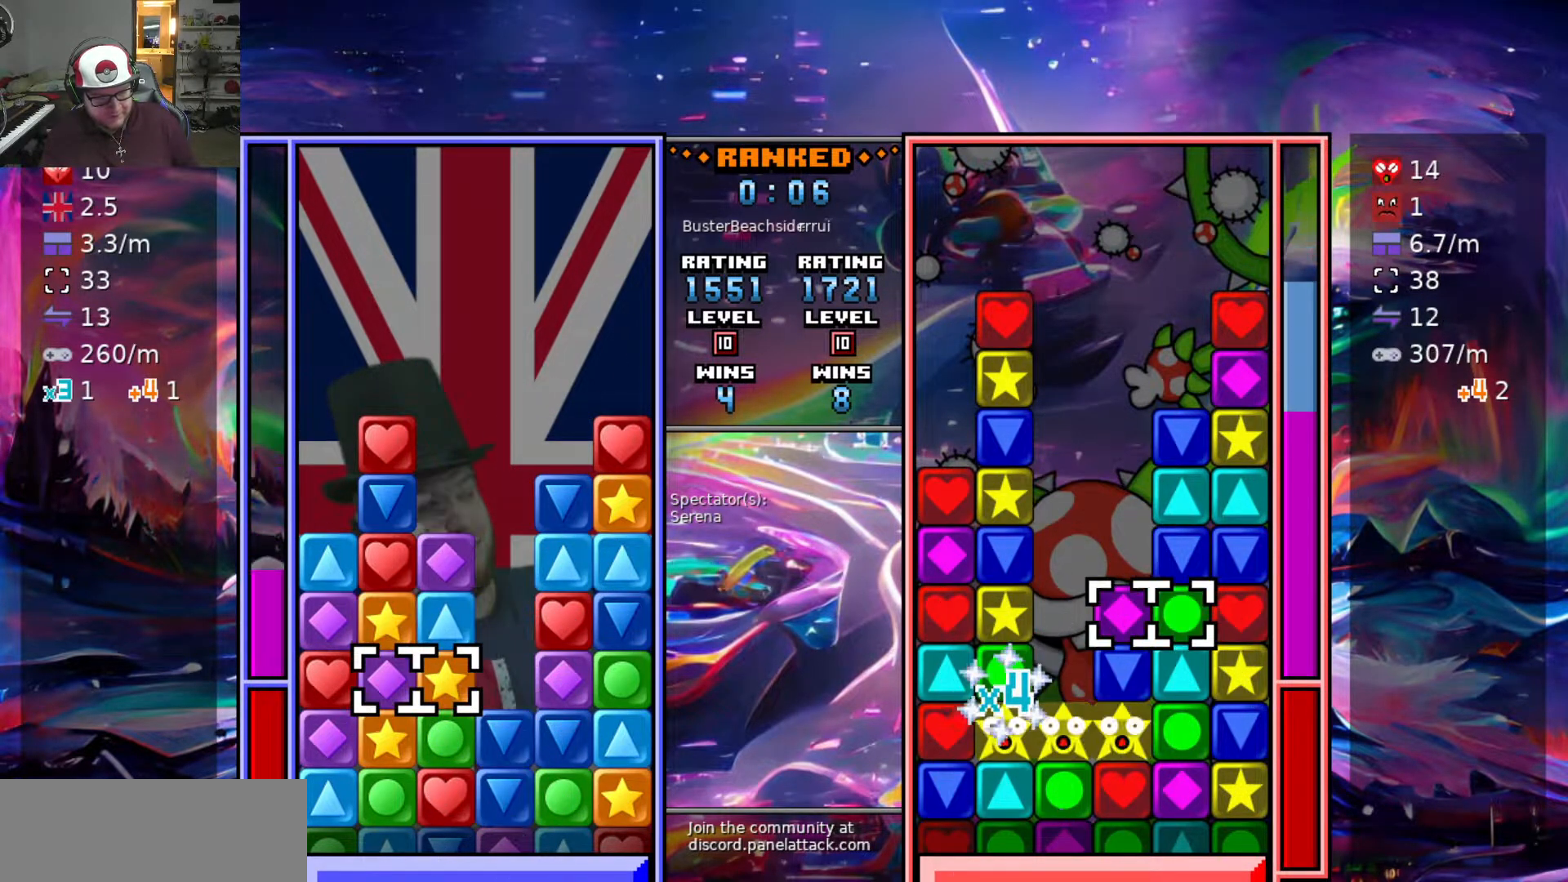
{"keys": [], "events": [[17, "s", "down"], [100, "s", "up"], [150, "swap2", "down"], [200, "w", "down"], [250, "swap2", "up"], [300, "w", "up"], [433, "w", "down"], [467, "w", "up"]]}
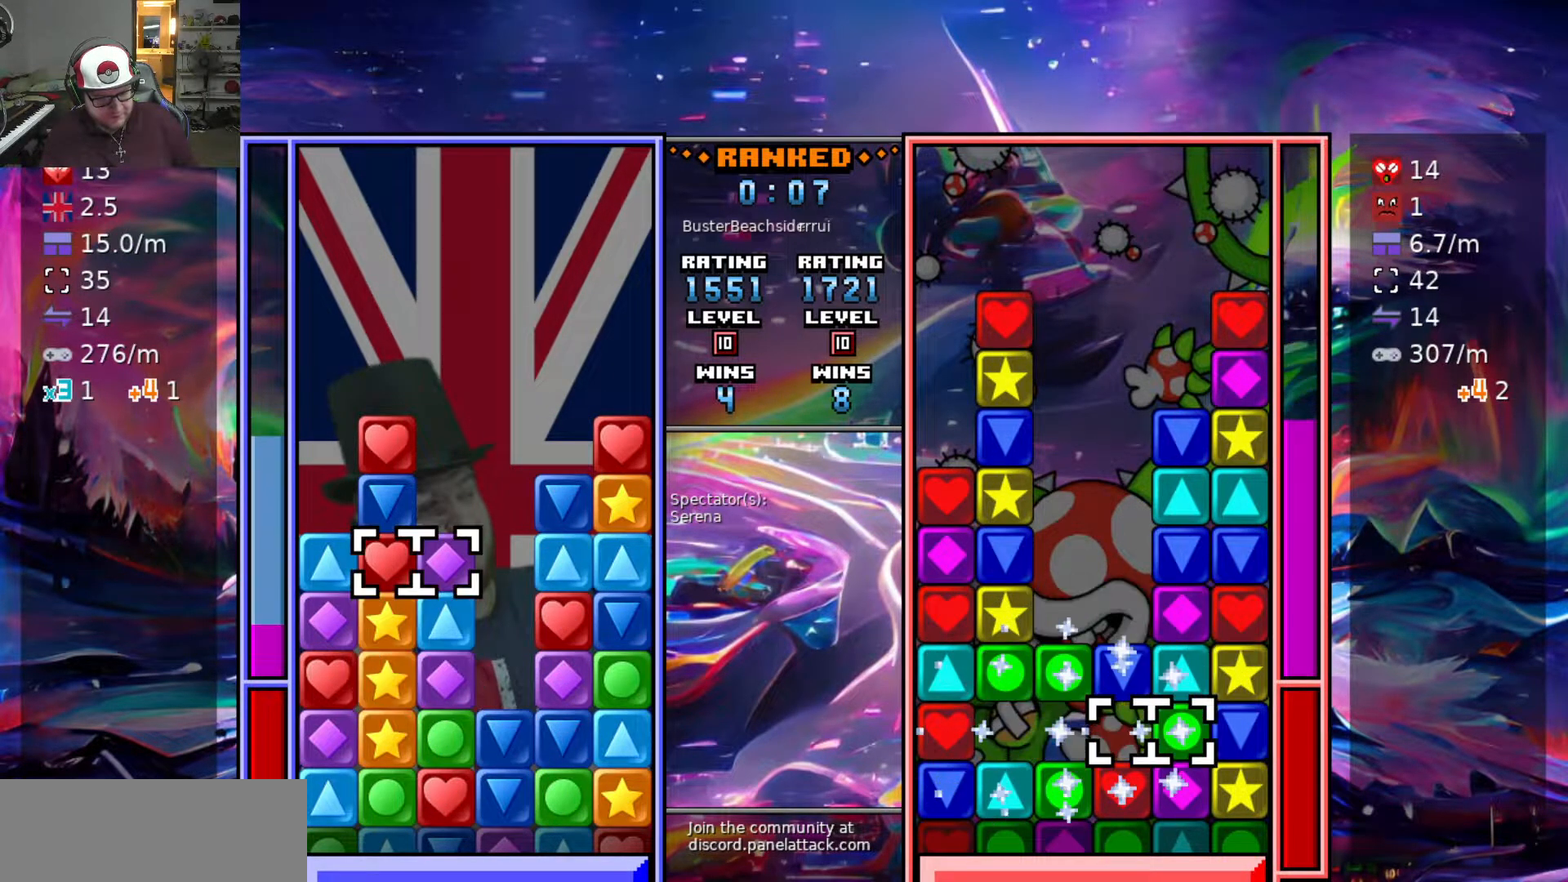
{"keys": ["swap2"], "events": [[17, "w", "down"], [117, "swap2", "down"], [117, "w", "up"], [167, "swap2", "up"], [217, "s", "down"], [433, "s", "up"], [483, "swap2", "down"]]}
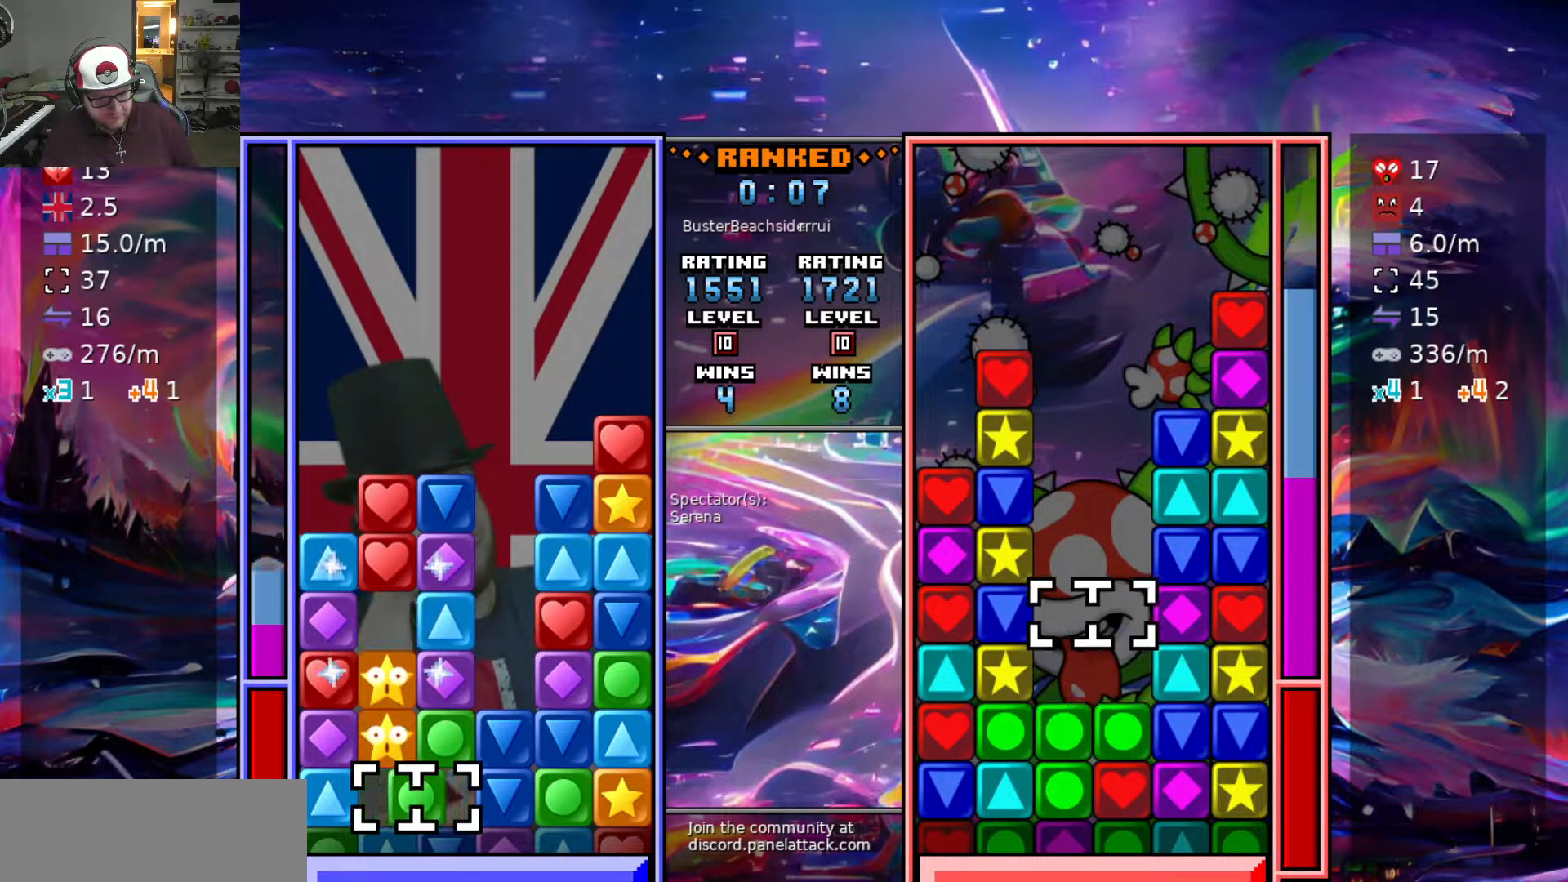
{"keys": ["w"], "events": [[33, "d", "down"], [33, "swap2", "up"], [133, "d", "up"], [133, "w", "down"], [183, "w", "up"], [283, "w", "down"], [367, "w", "up"], [417, "w", "down"]]}
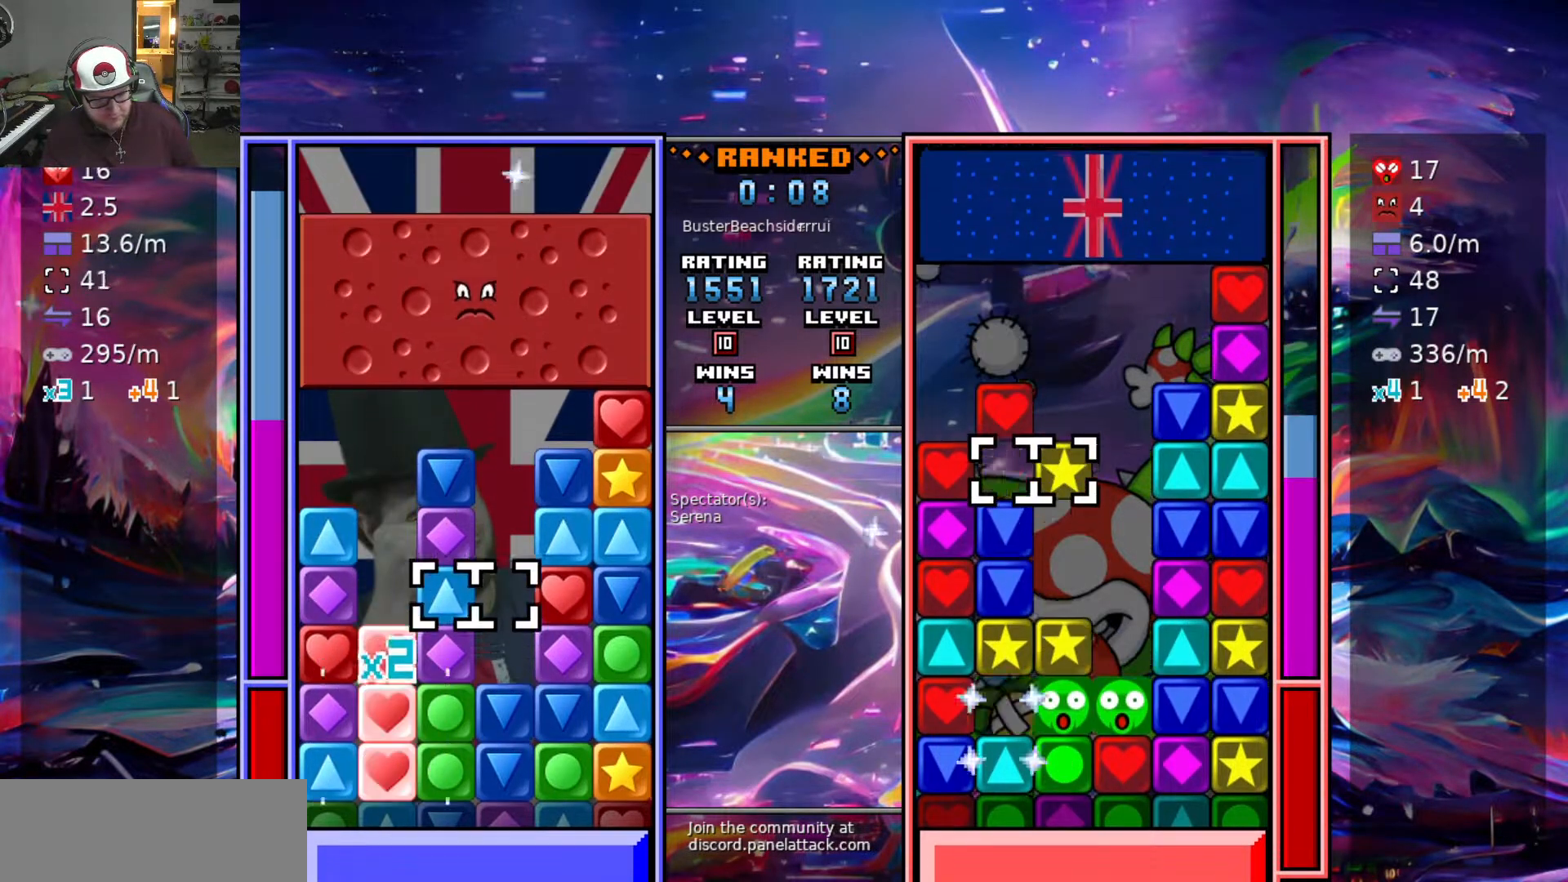
{"keys": [], "events": [[17, "w", "up"], [67, "w", "down"], [117, "swap2", "down"], [150, "w", "up"], [200, "d", "down"], [200, "swap2", "up"], [383, "d", "up"]]}